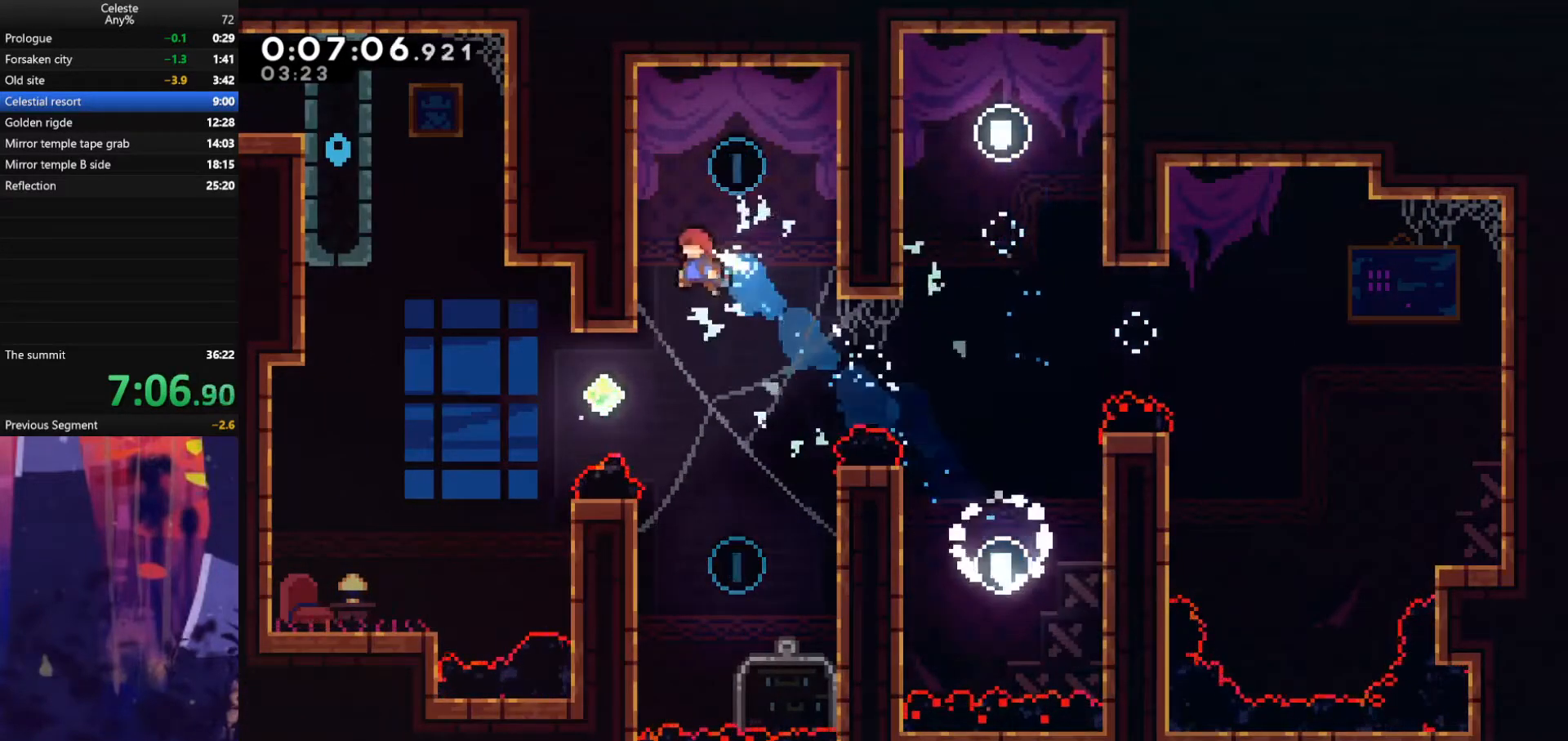
Gameplay with keyboard; each line is a JSON object with the keys held at the frame after it. "events" lists presses ("down") and releases ("up") of "also", "dash", "demodash", "down", "e", "grab", "jump", "left", "q", "r", "right" and "up" between this image and that frame as [ms after this image, input, new state], when the widget could be followed in between. No other keys are recorded. Mouse input is not recorded. Key names are as the overlay labels them; some are game actions (e.g. jump) rather than physical keys.
{"keys": [], "events": [[100, "right", "down"], [133, "jump", "down"], [133, "left", "up"], [133, "up", "up"], [267, "jump", "up"], [267, "right", "up"], [367, "left", "down"], [500, "left", "up"]]}
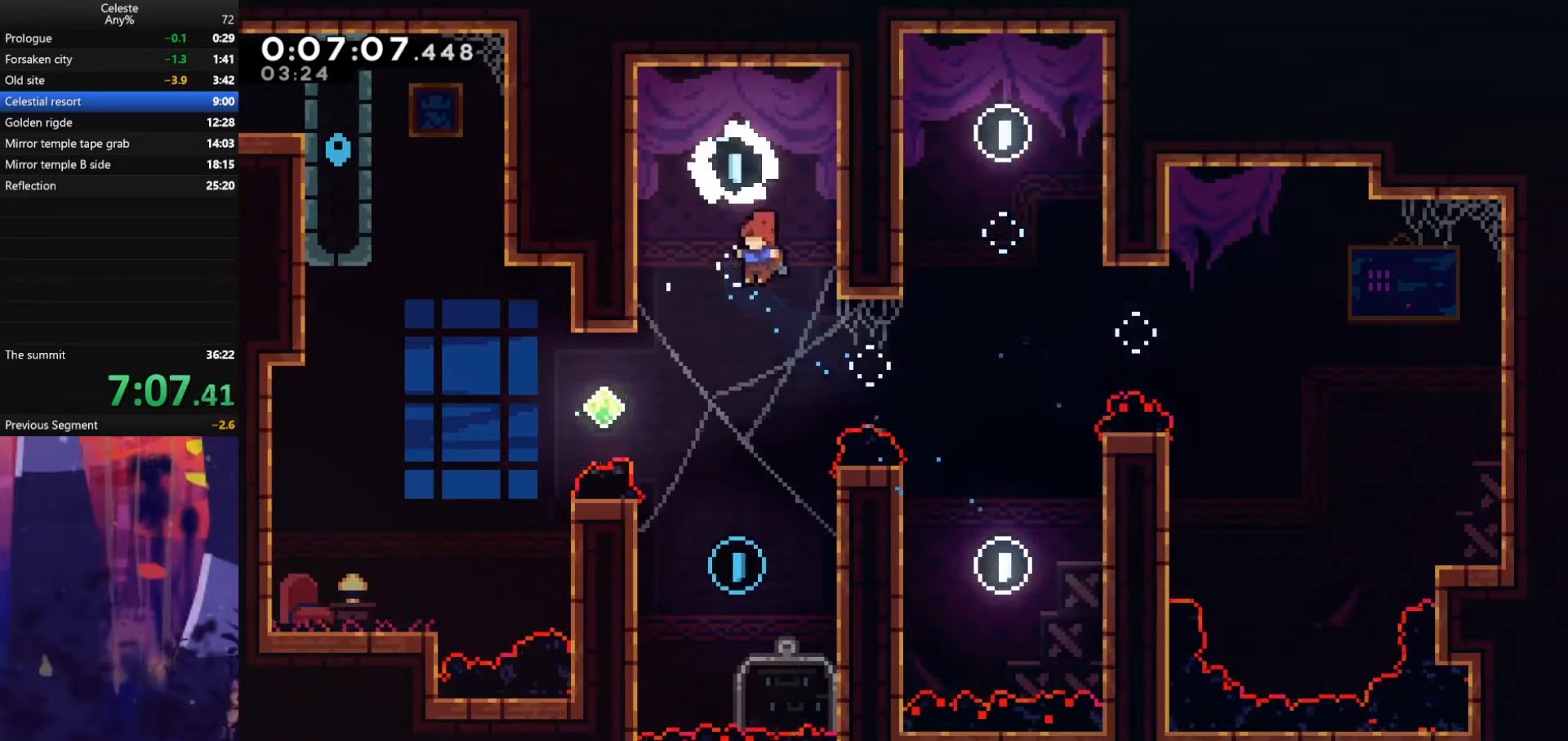
{"keys": ["dash", "left", "up"], "events": [[433, "left", "down"], [433, "up", "down"], [467, "dash", "down"]]}
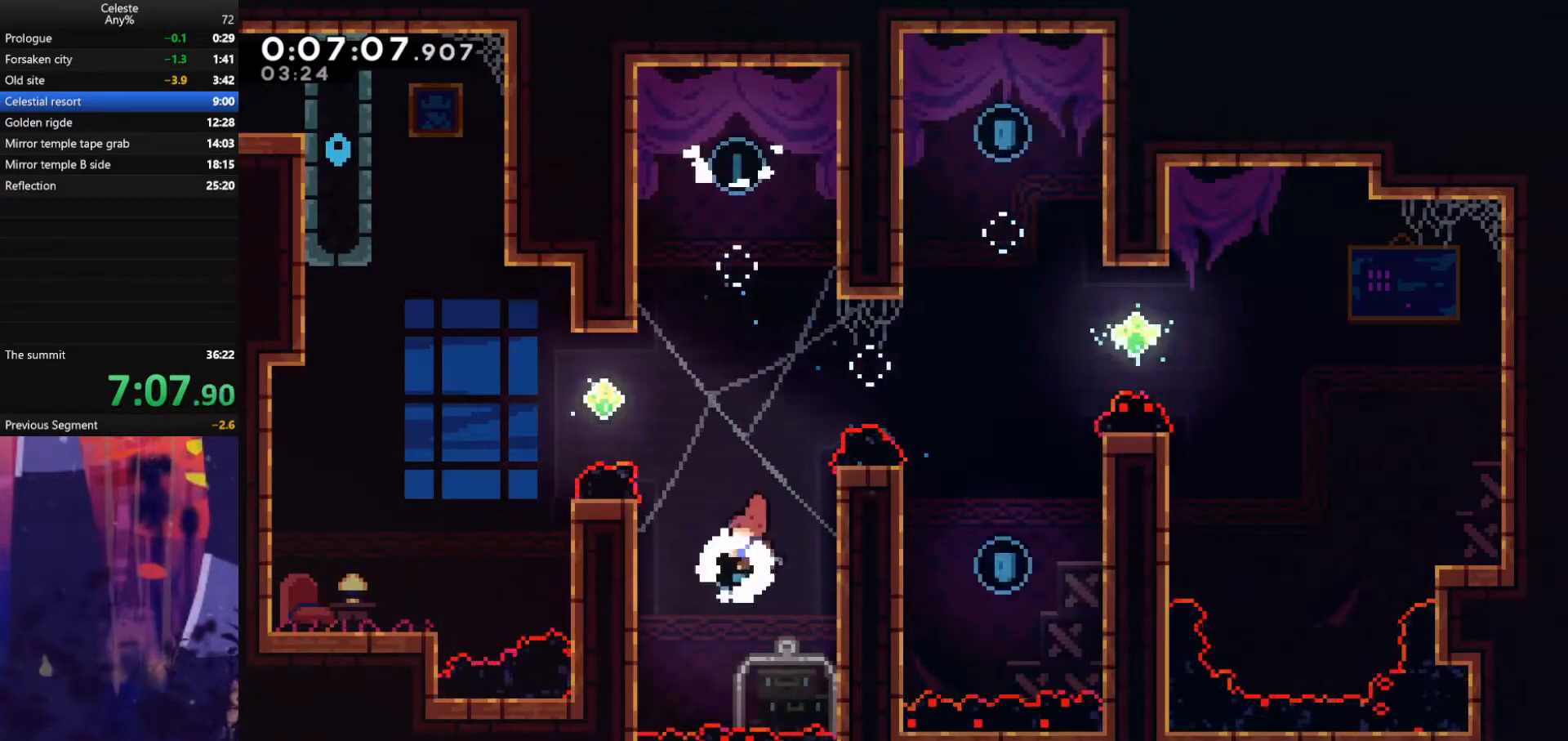
{"keys": ["dash", "up"], "events": [[367, "dash", "up"], [400, "left", "up"], [433, "dash", "down"]]}
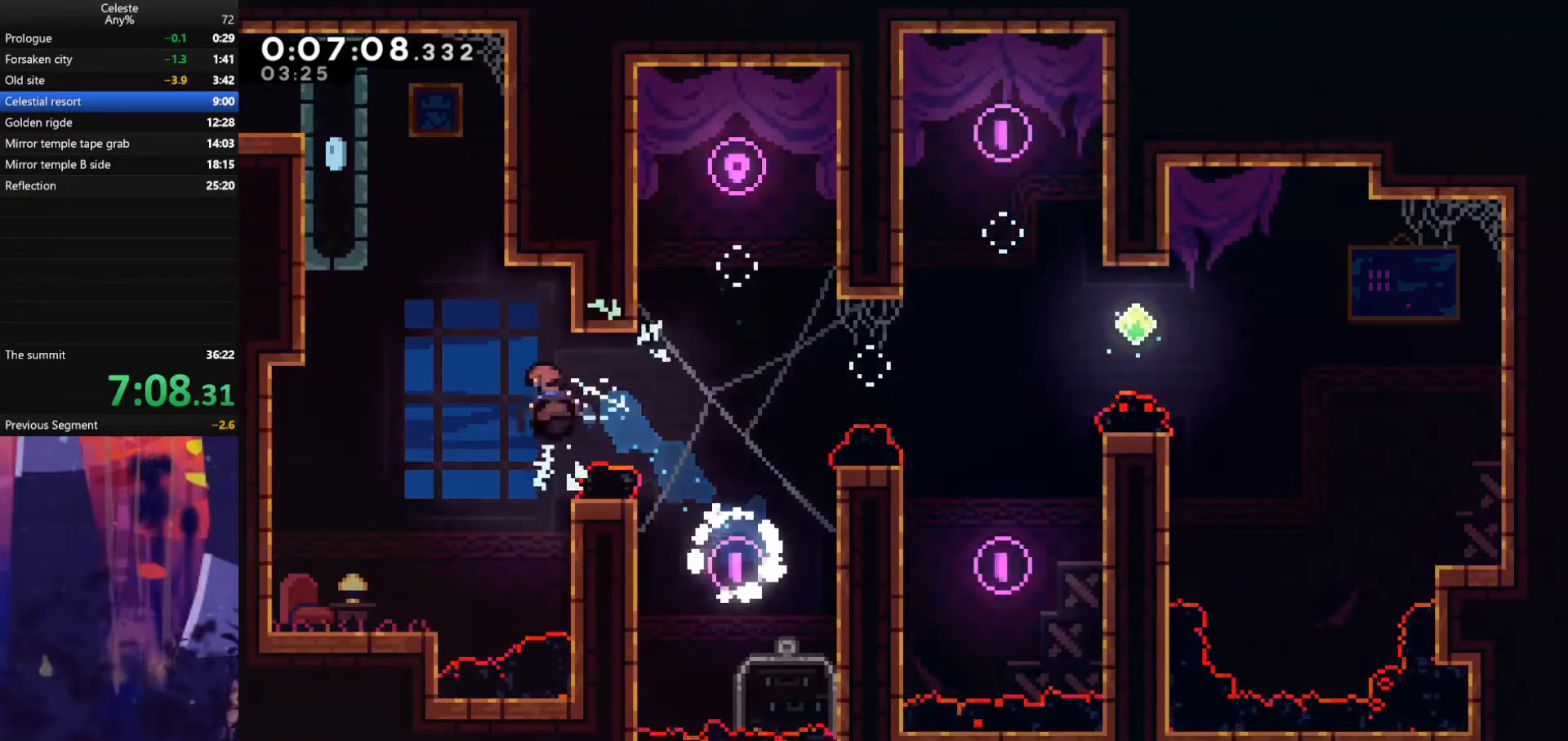
{"keys": ["grab", "jump", "left", "up"], "events": [[133, "grab", "down"], [133, "jump", "down"], [133, "left", "down"], [167, "dash", "up"], [367, "jump", "up"], [433, "jump", "down"]]}
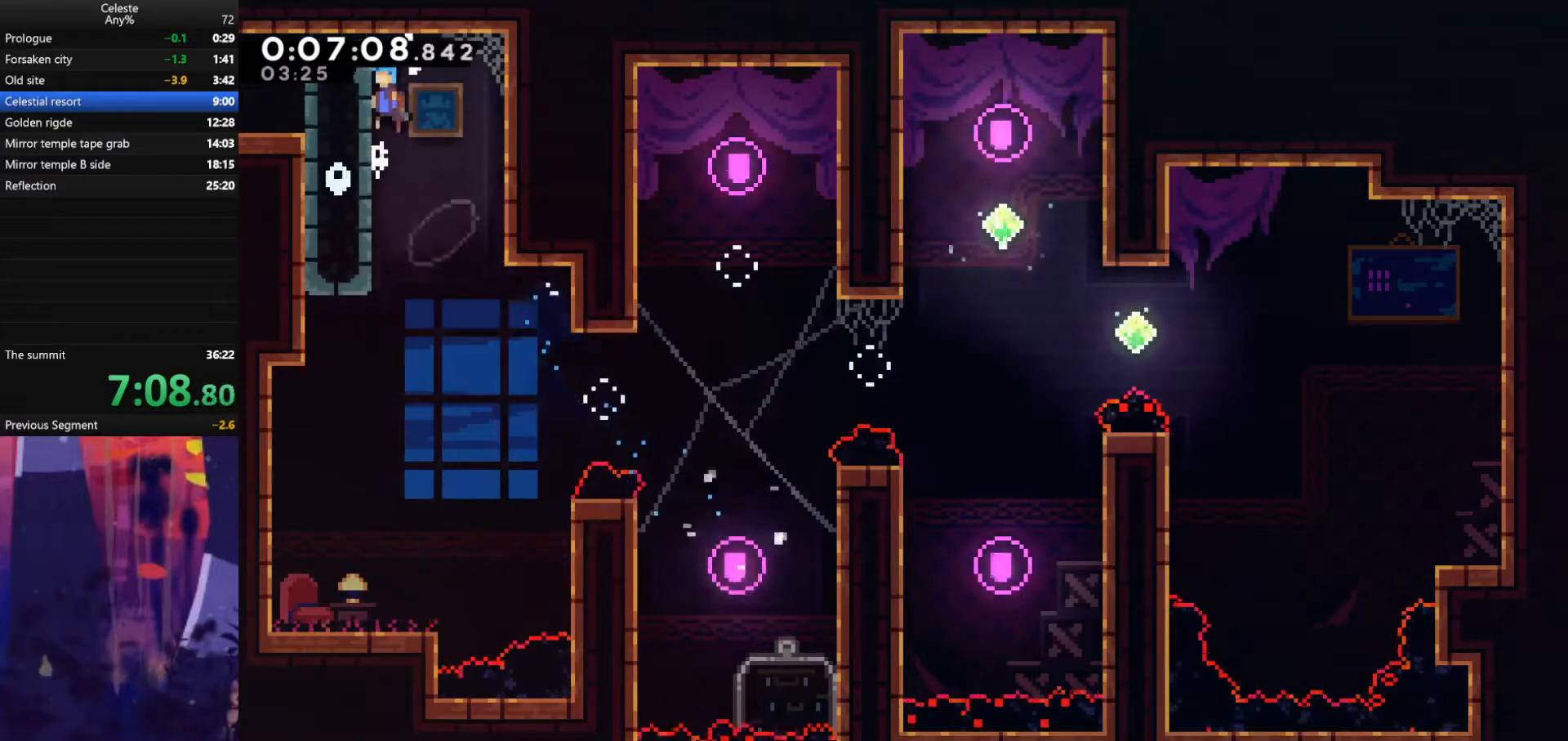
{"keys": ["dash", "down", "left"], "events": [[67, "jump", "up"], [133, "jump", "down"], [367, "grab", "up"], [367, "jump", "up"], [367, "left", "up"], [367, "up", "up"], [500, "dash", "down"], [500, "down", "down"], [500, "left", "down"]]}
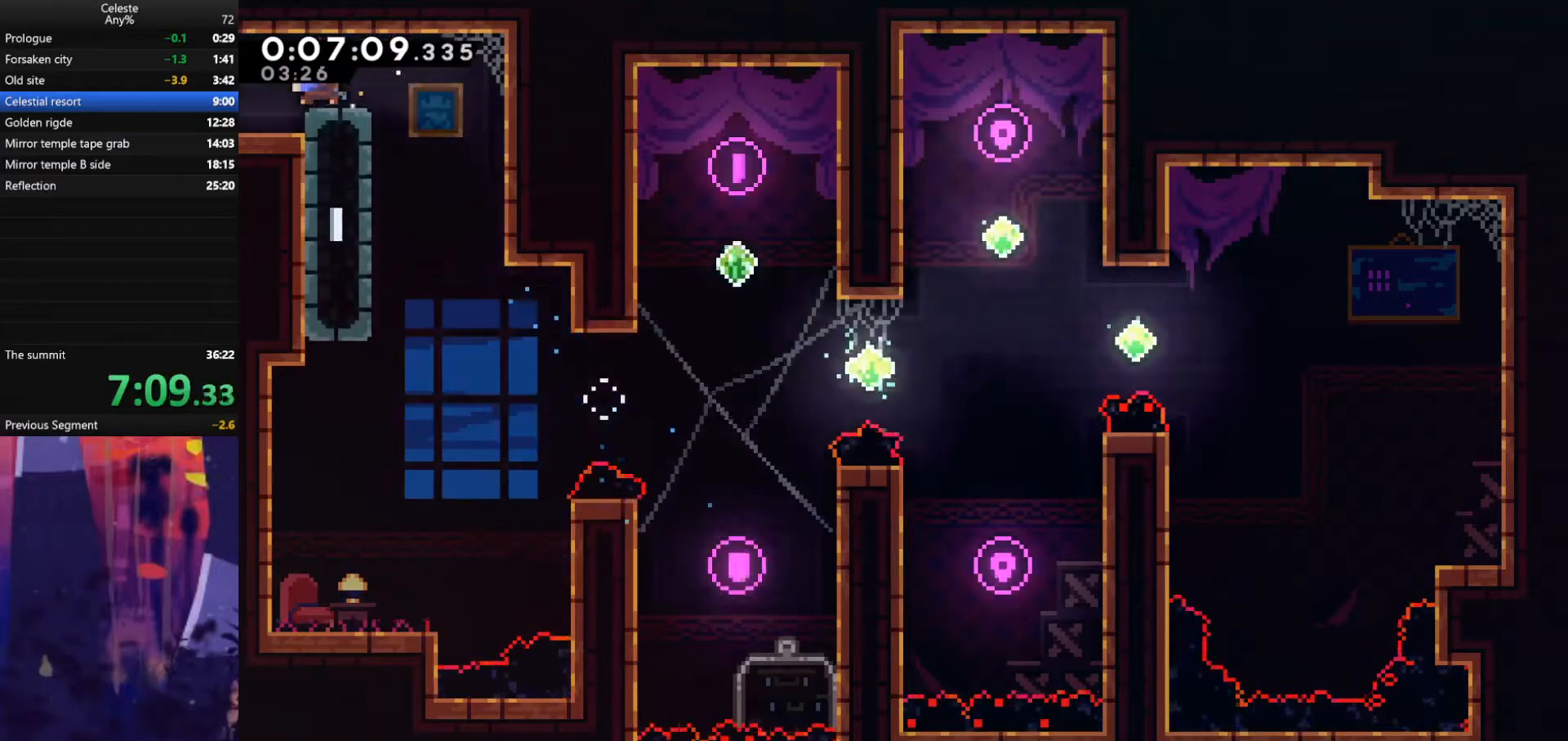
{"keys": ["down", "left"], "events": [[67, "dash", "up"], [67, "jump", "down"], [100, "down", "up"], [167, "jump", "up"], [500, "down", "down"]]}
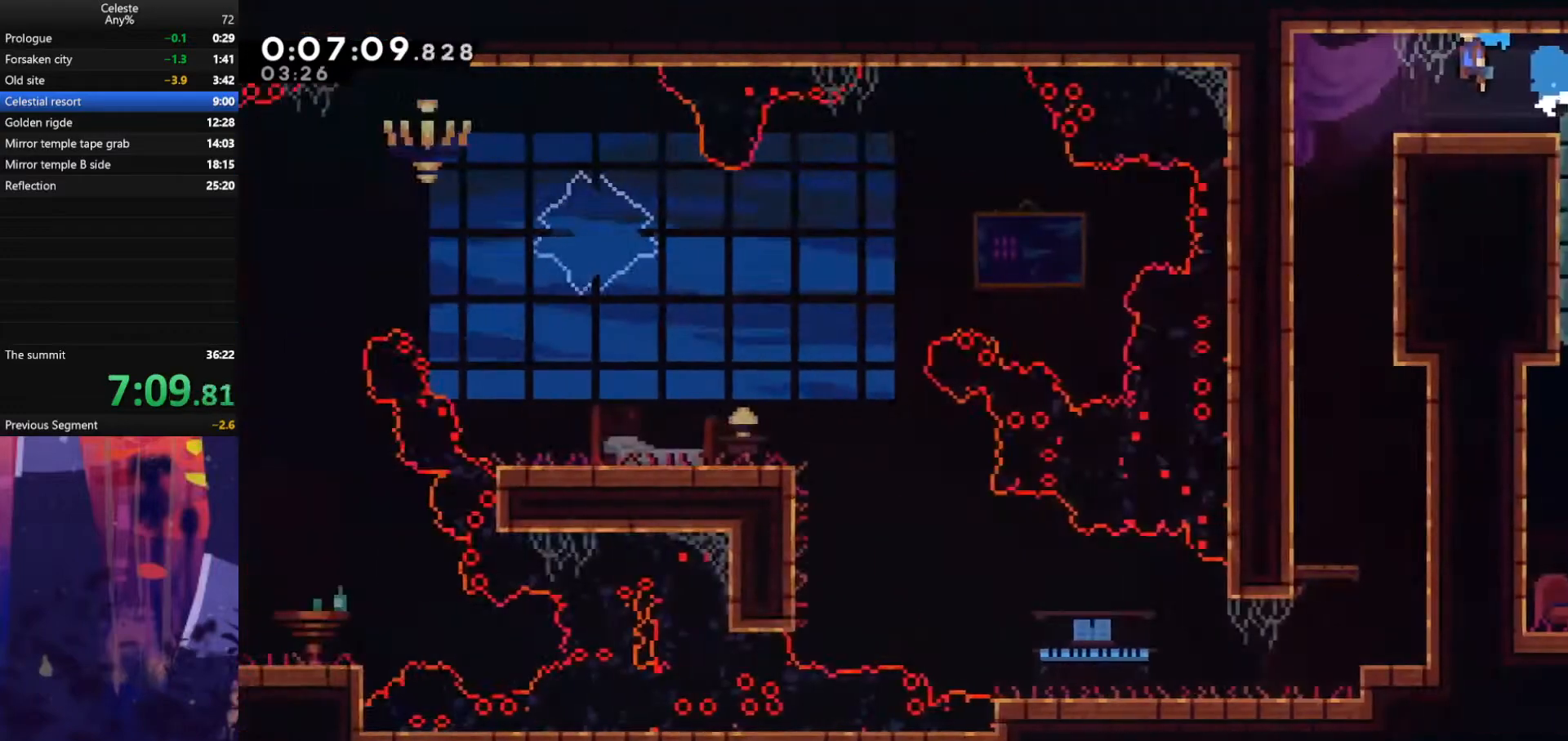
{"keys": ["down"], "events": [[200, "left", "up"]]}
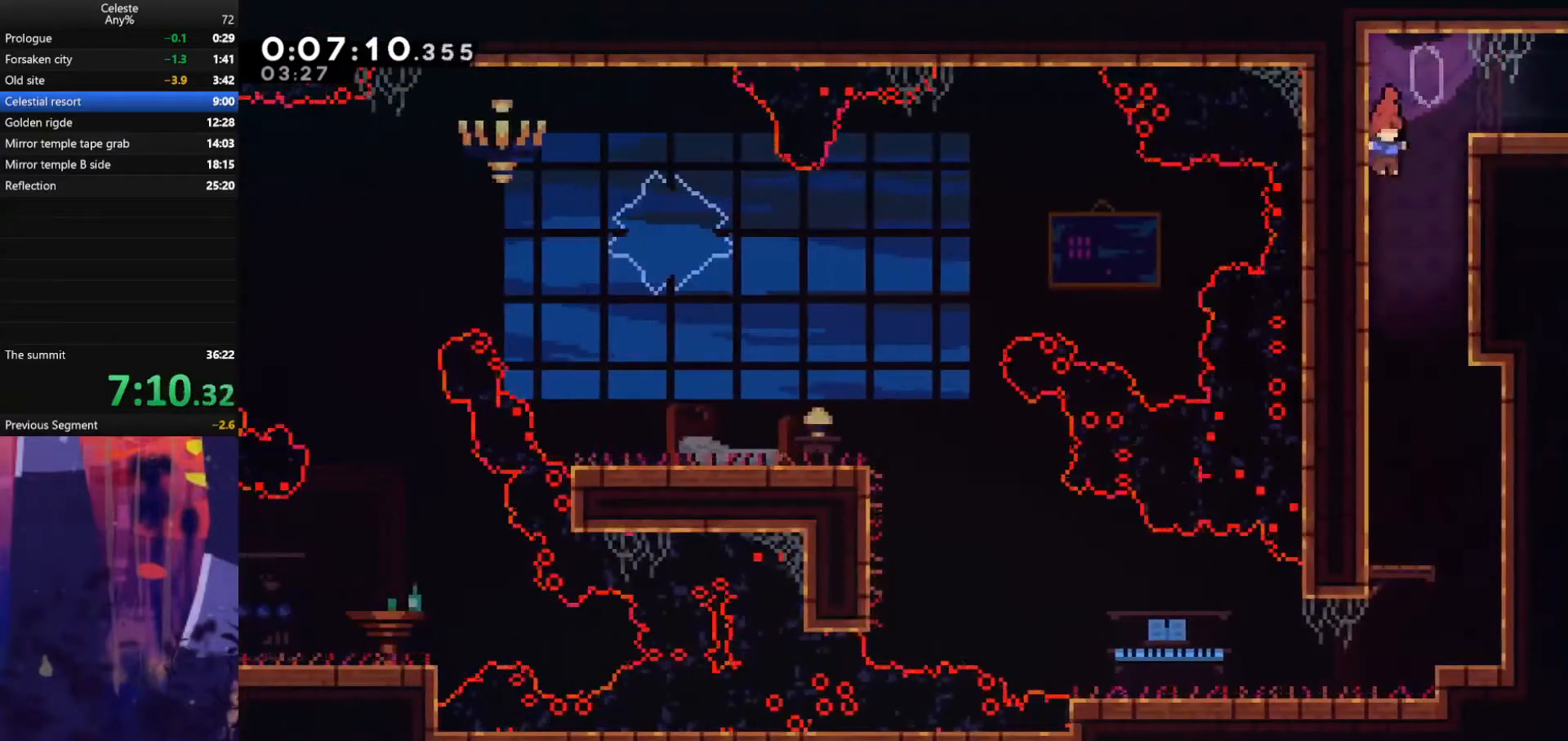
{"keys": ["left"], "events": [[33, "right", "down"], [367, "down", "up"], [367, "left", "down"], [367, "right", "up"]]}
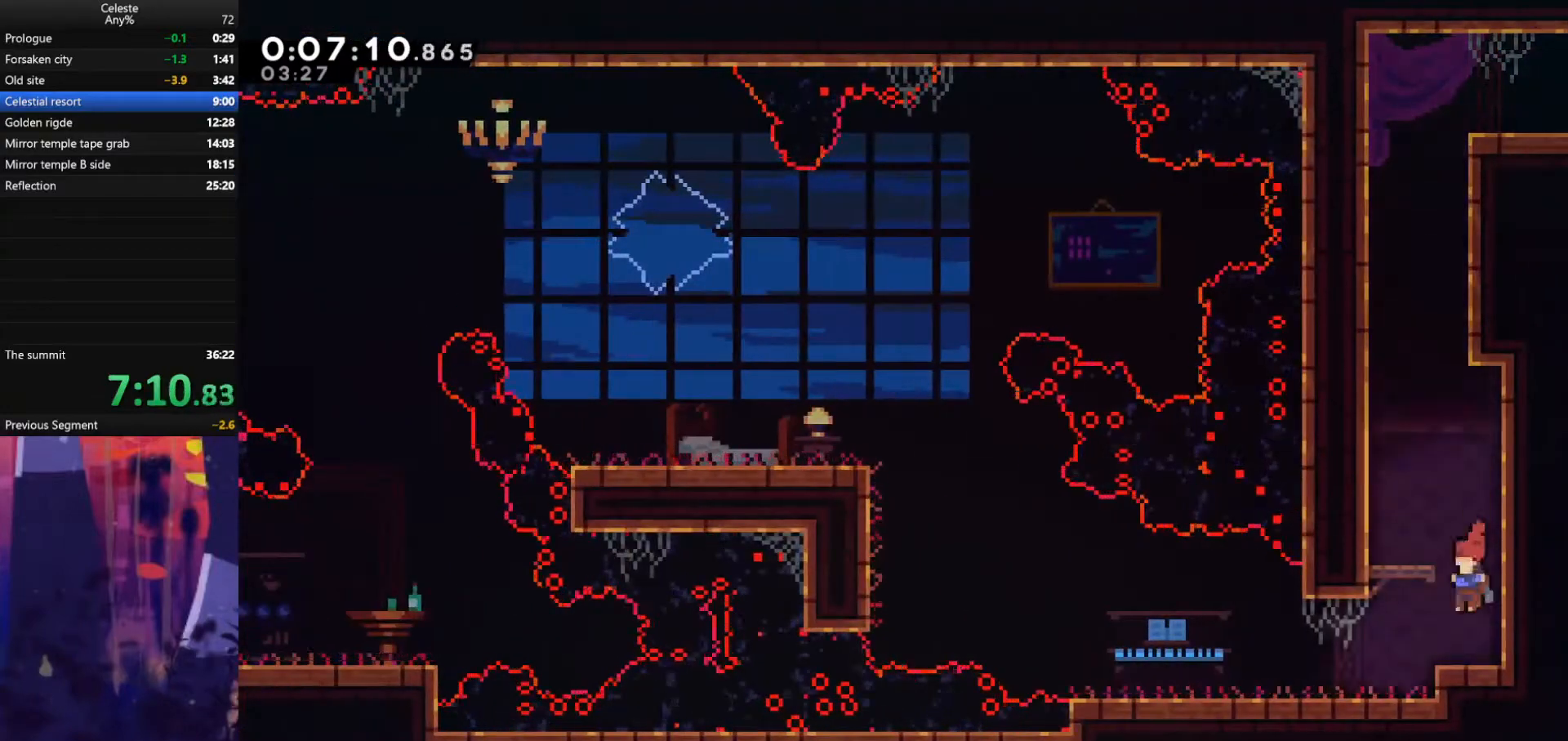
{"keys": ["dash", "left"], "events": [[400, "dash", "down"]]}
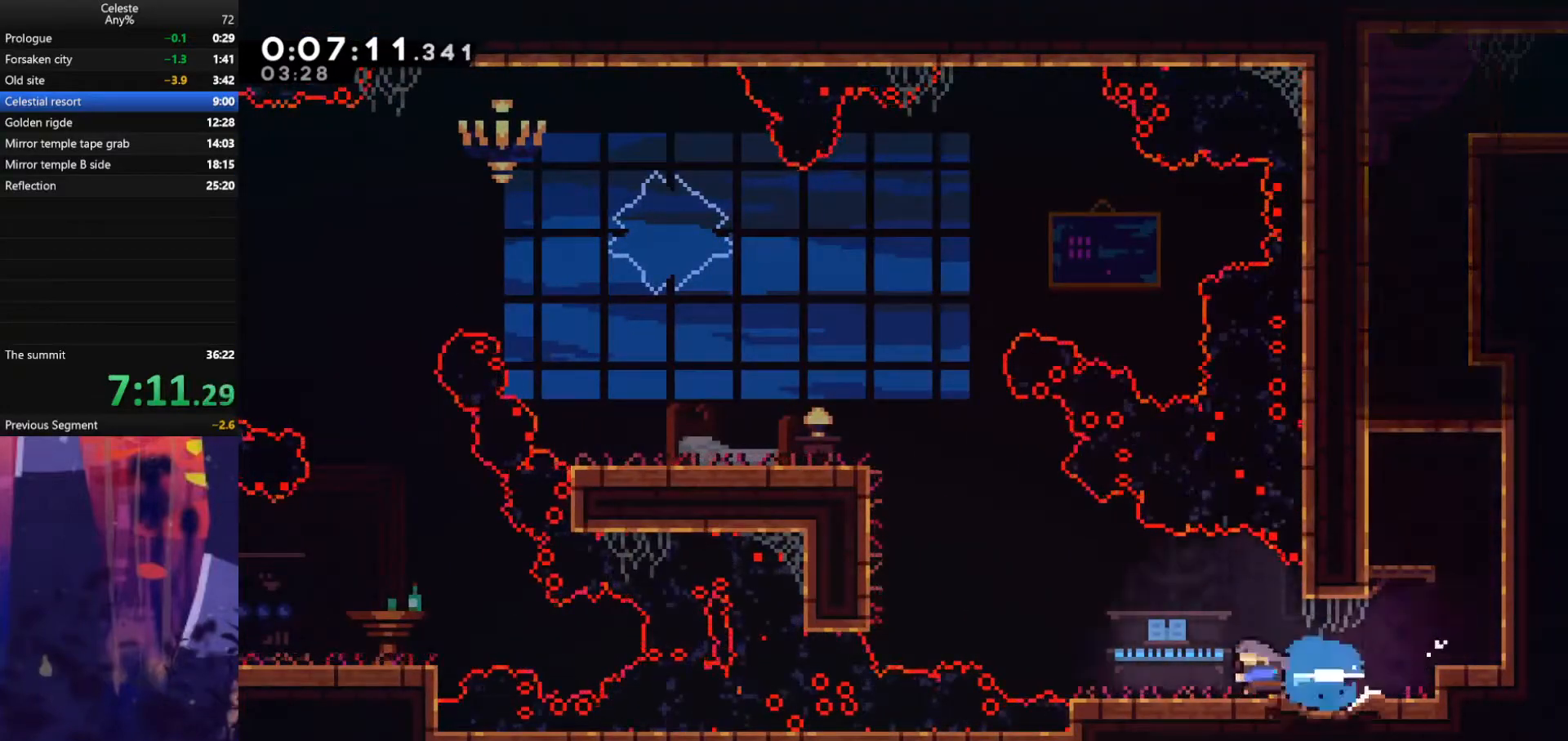
{"keys": ["grab", "jump", "up"], "events": [[67, "dash", "up"], [67, "jump", "down"], [200, "grab", "down"], [267, "up", "down"], [367, "left", "up"], [400, "jump", "up"], [500, "jump", "down"]]}
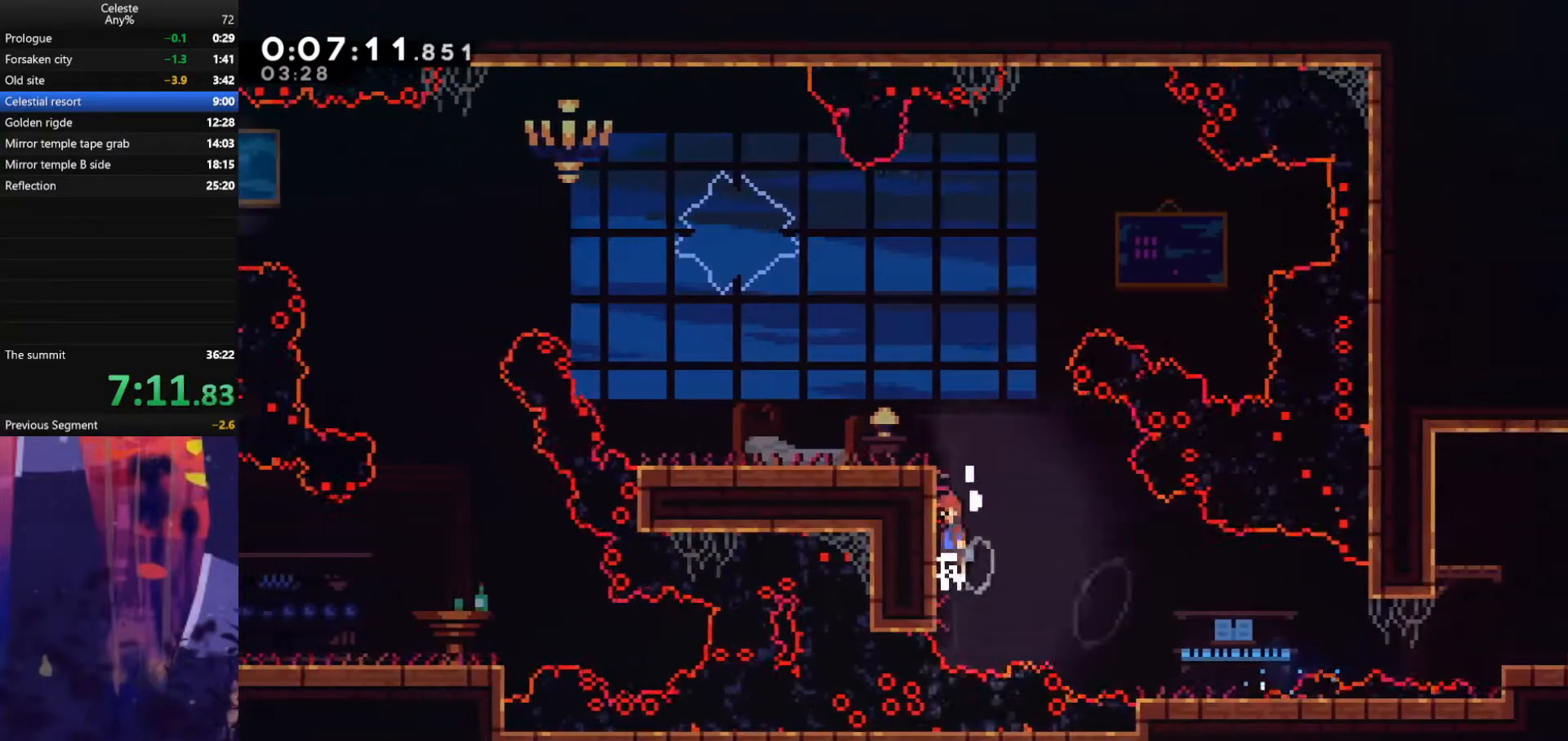
{"keys": ["jump", "left"], "events": [[167, "grab", "up"], [233, "left", "down"], [233, "up", "up"], [300, "dash", "down"], [300, "jump", "up"], [500, "dash", "up"], [500, "jump", "down"]]}
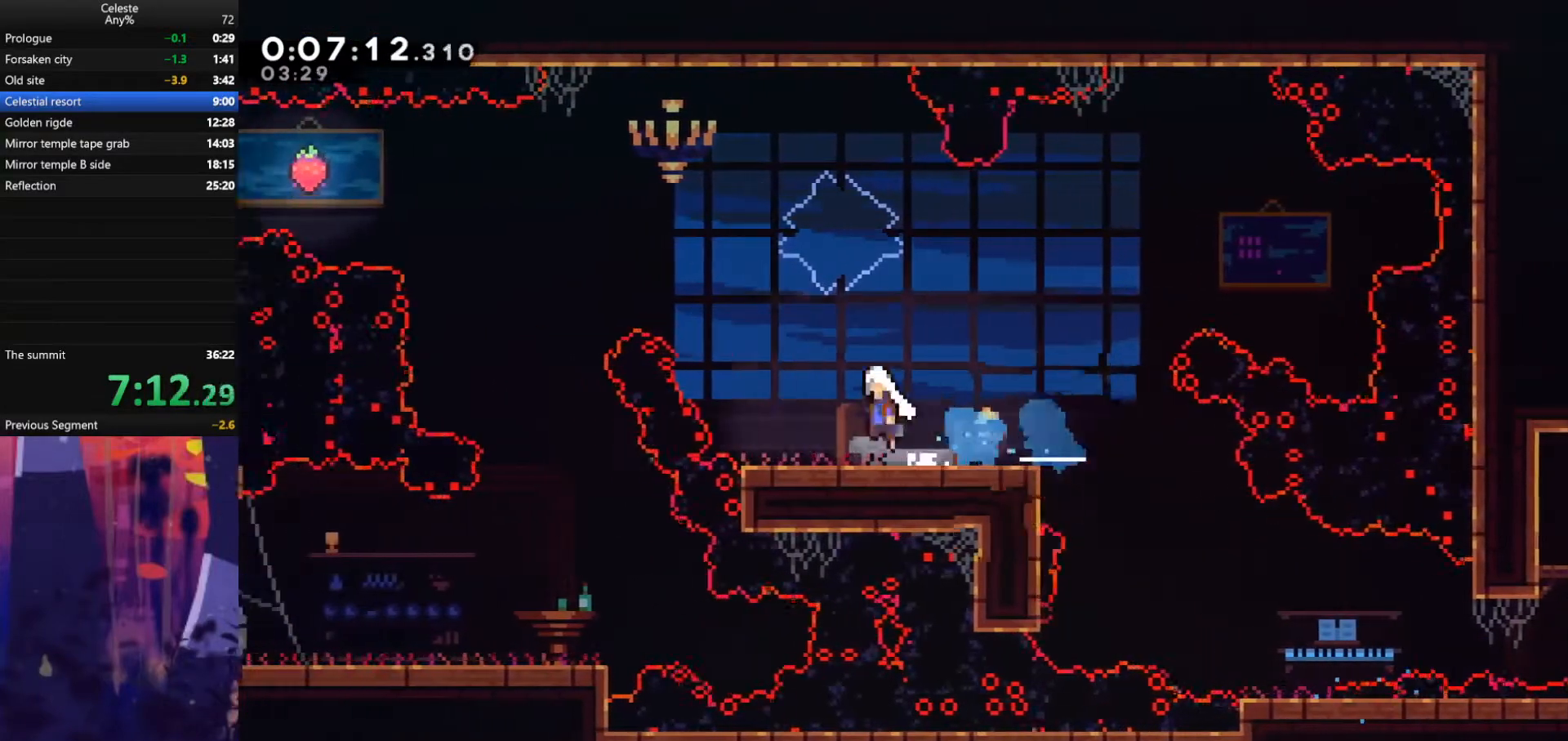
{"keys": ["down"], "events": [[67, "dash", "down"], [67, "up", "down"], [133, "jump", "up"], [267, "dash", "up"], [267, "up", "up"], [367, "down", "down"], [500, "left", "up"]]}
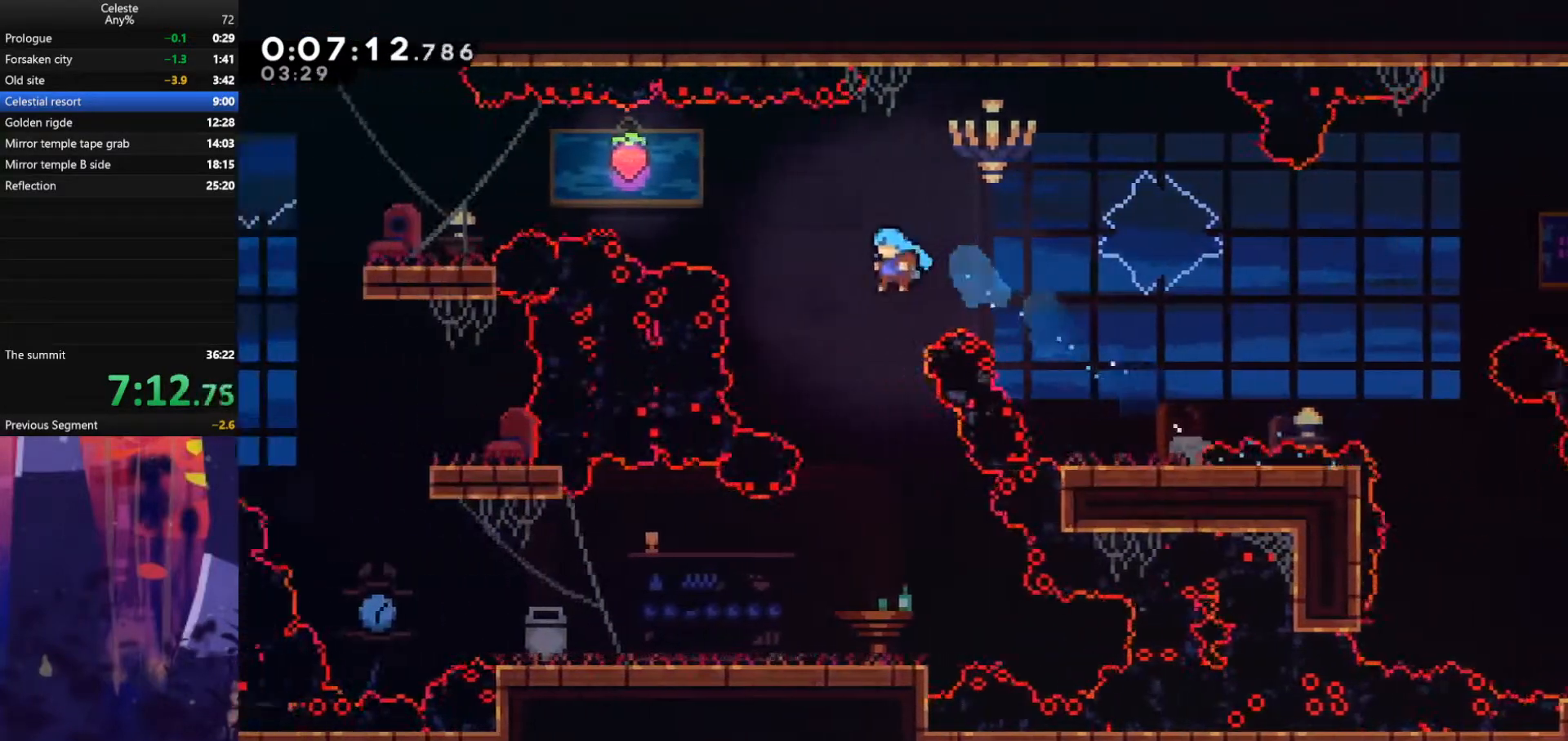
{"keys": [], "events": [[467, "down", "up"]]}
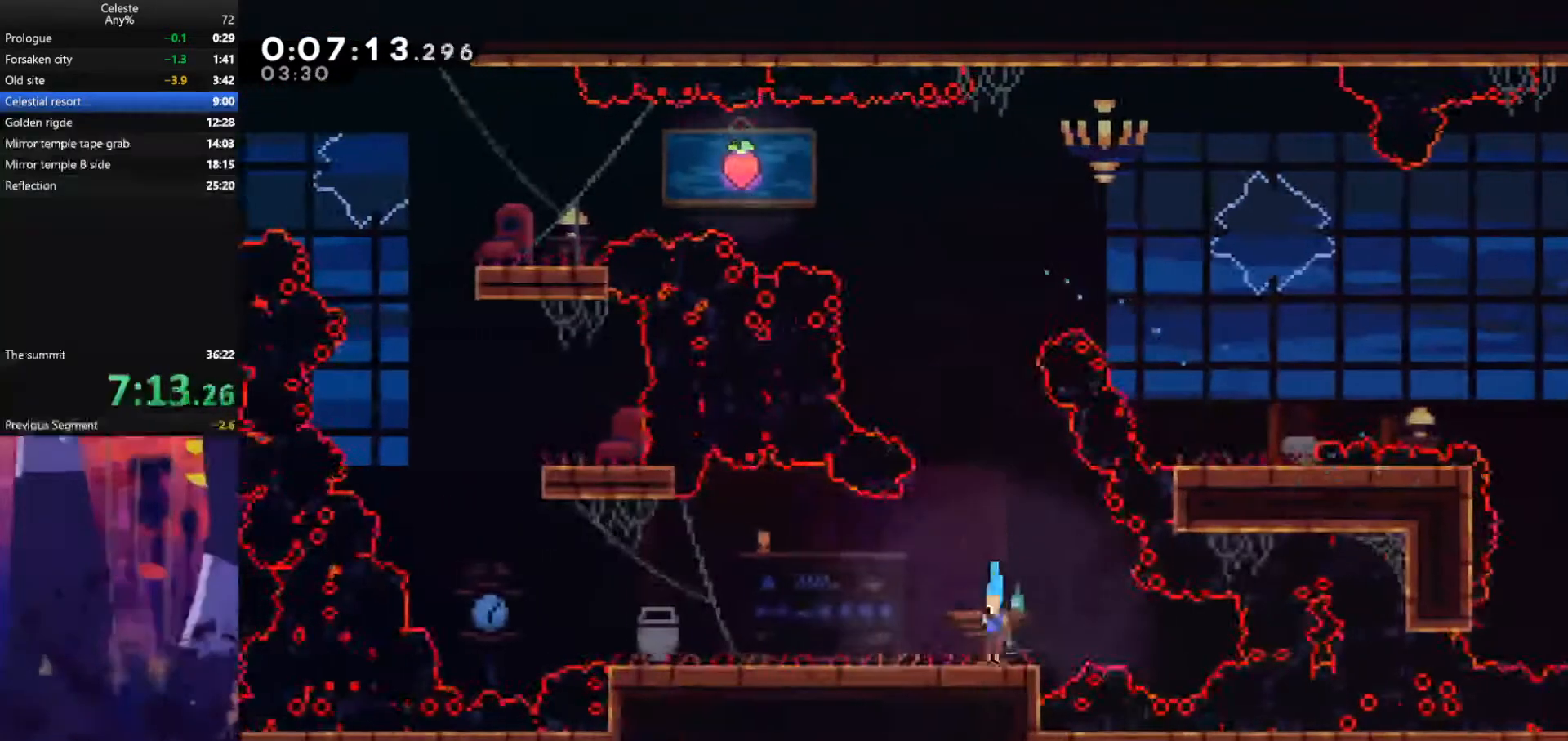
{"keys": ["jump", "left"], "events": [[100, "dash", "down"], [100, "down", "down"], [100, "left", "down"], [267, "dash", "up"], [333, "down", "up"], [333, "jump", "down"]]}
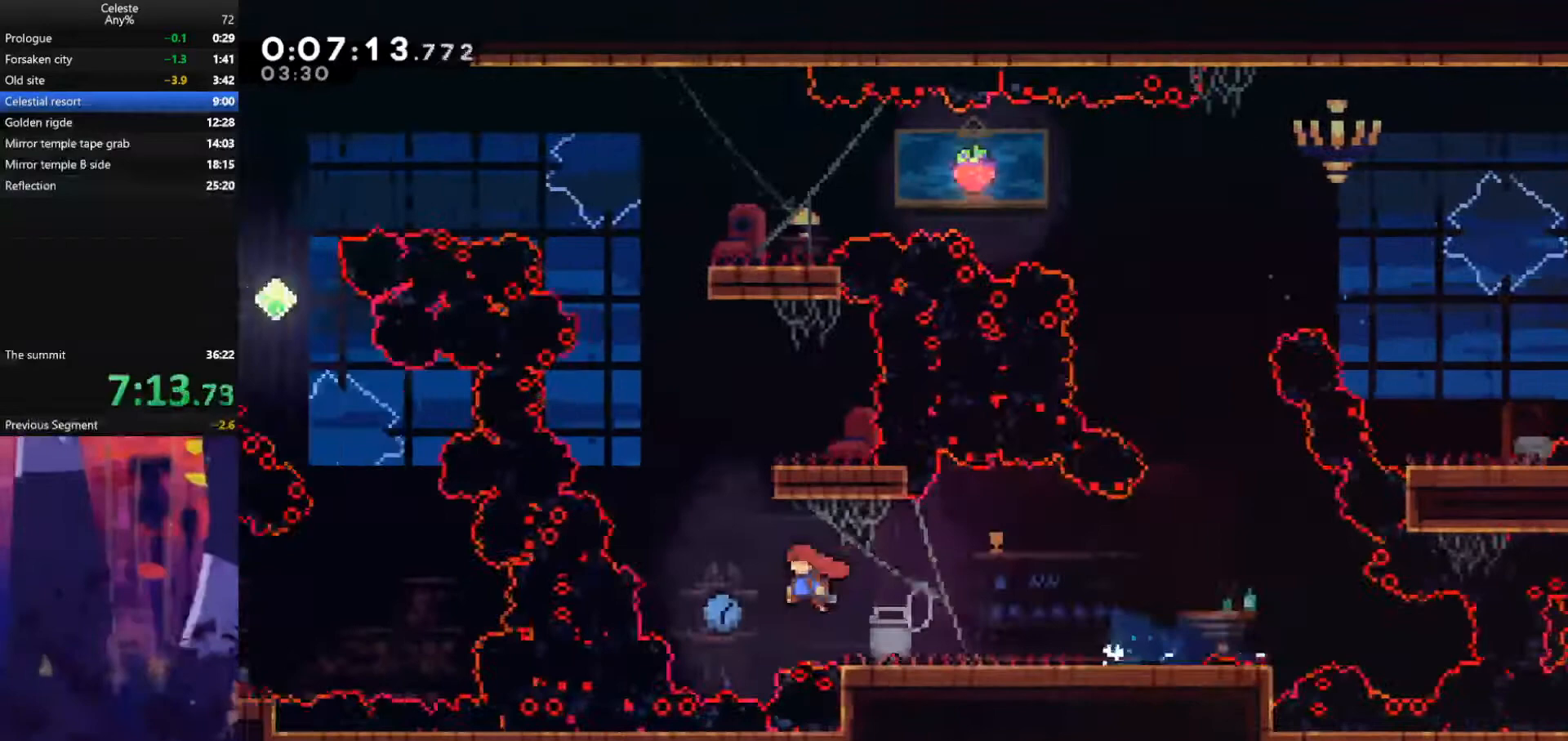
{"keys": ["grab", "jump", "right", "up"], "events": [[67, "jump", "up"], [67, "up", "down"], [100, "dash", "down"], [100, "left", "up"], [233, "jump", "down"], [267, "dash", "up"], [433, "right", "down"], [467, "grab", "down"]]}
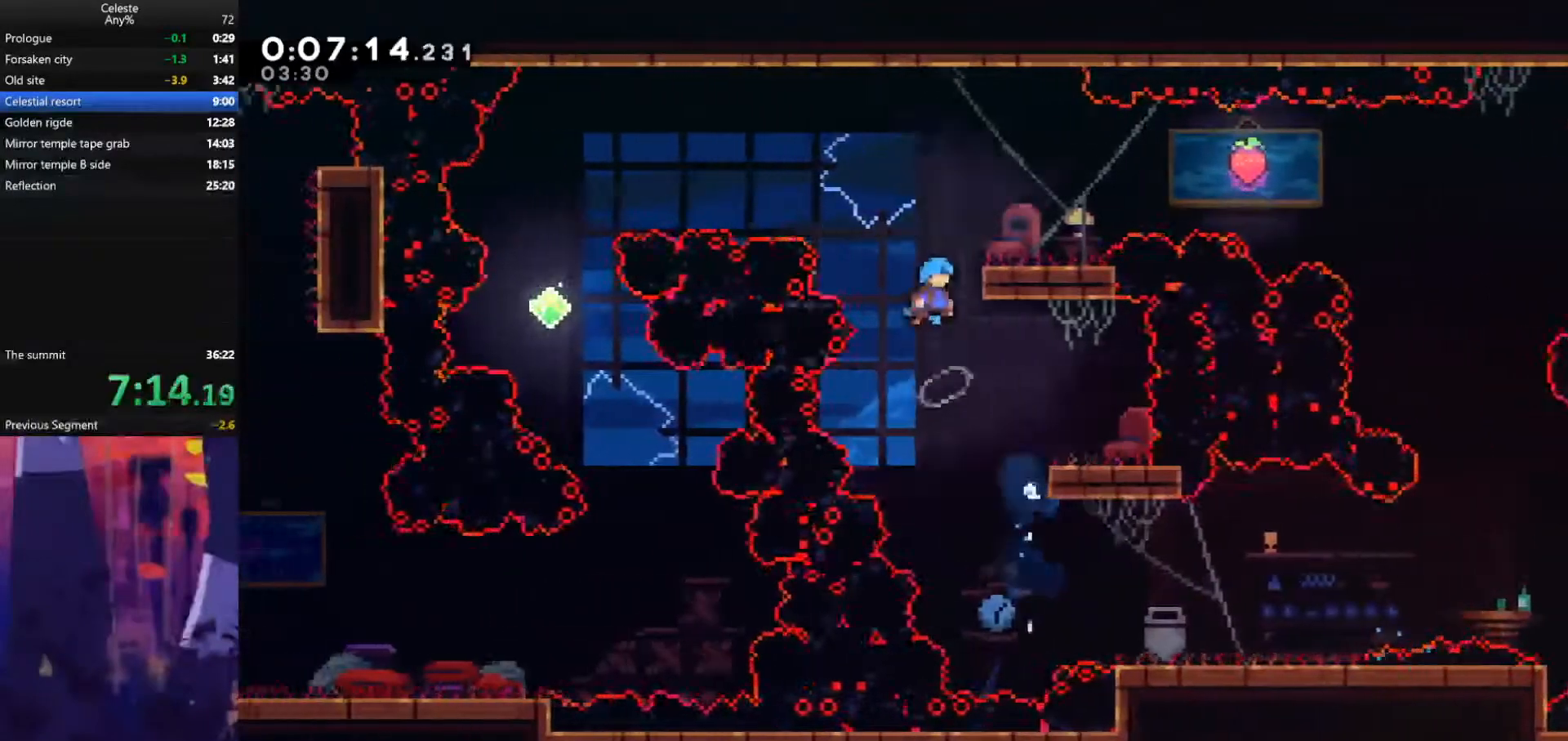
{"keys": ["grab", "right", "up"], "events": [[433, "jump", "up"]]}
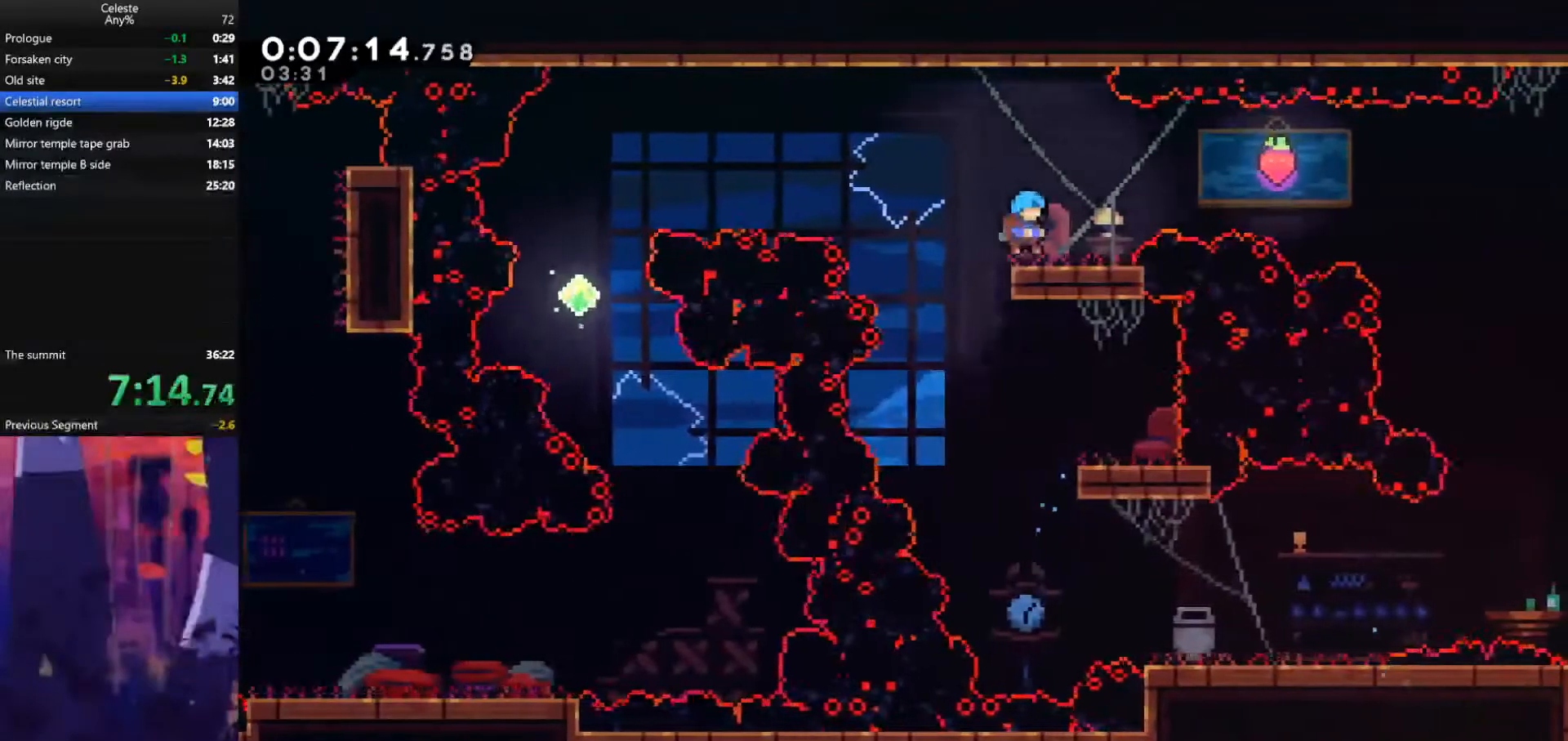
{"keys": ["left"], "events": [[133, "grab", "up"], [133, "up", "up"], [367, "dash", "down"], [367, "left", "down"], [367, "right", "up"], [500, "dash", "up"]]}
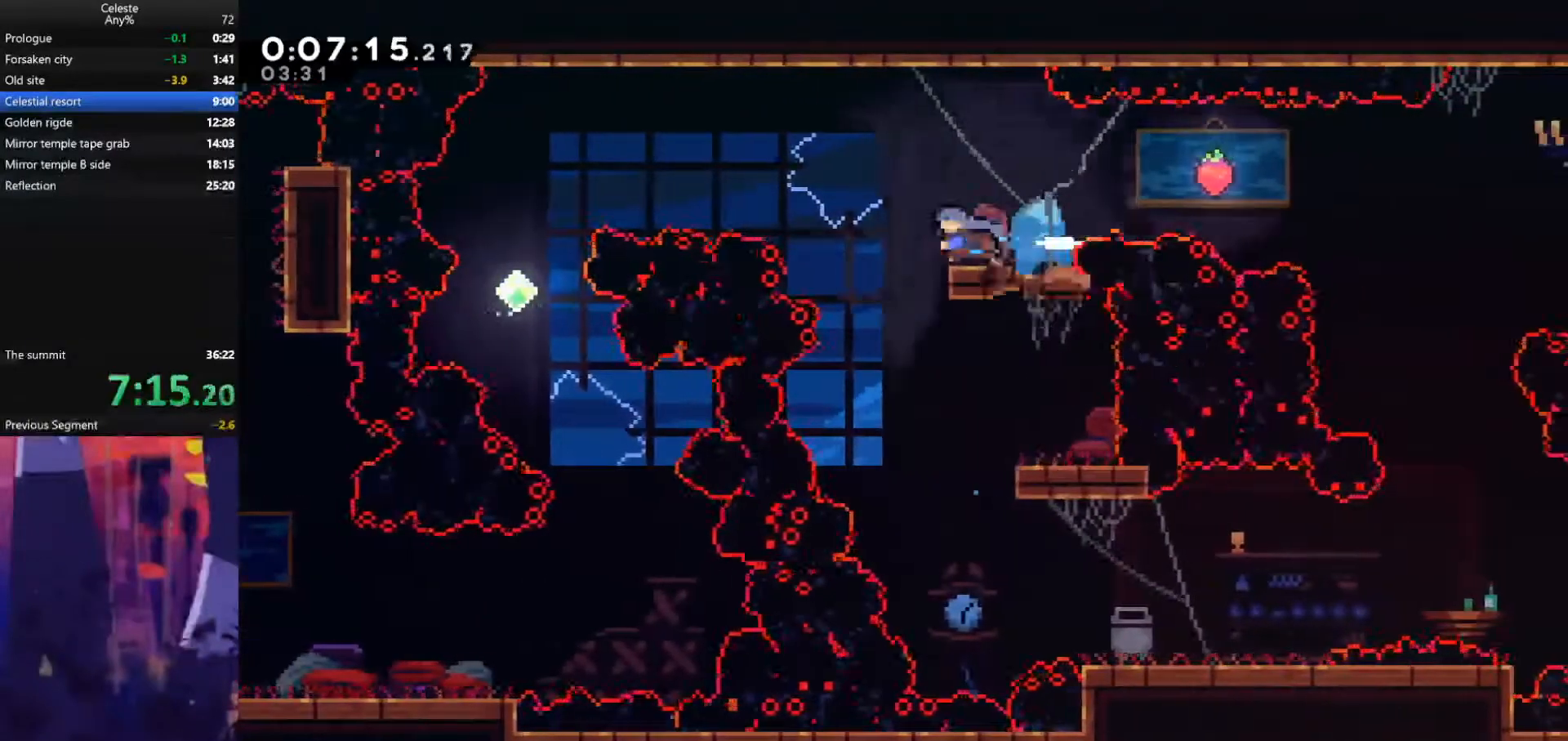
{"keys": [], "events": [[67, "jump", "down"], [333, "jump", "up"], [433, "left", "up"]]}
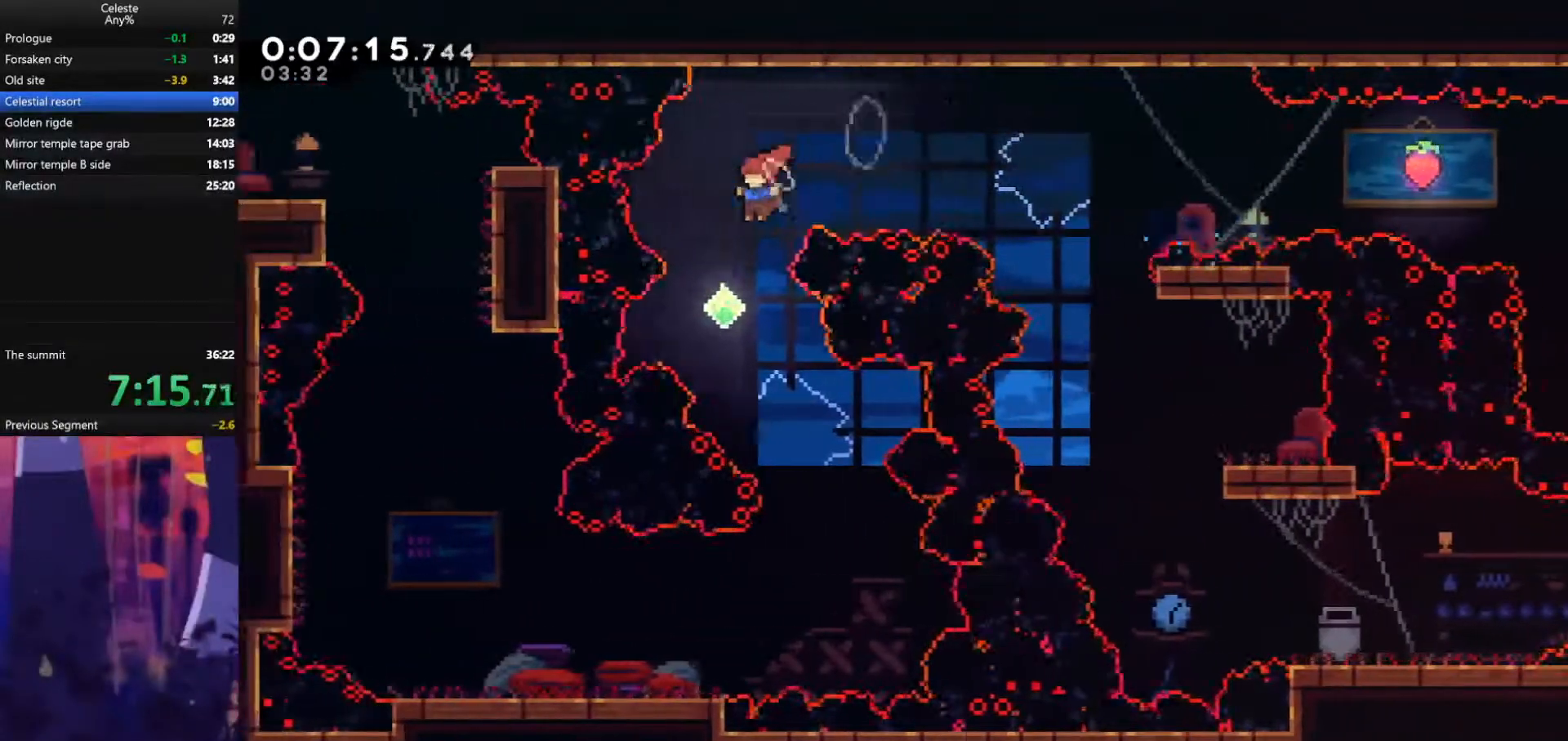
{"keys": ["dash", "down", "left"], "events": [[33, "right", "down"], [467, "down", "down"], [467, "left", "down"], [500, "dash", "down"], [500, "right", "up"]]}
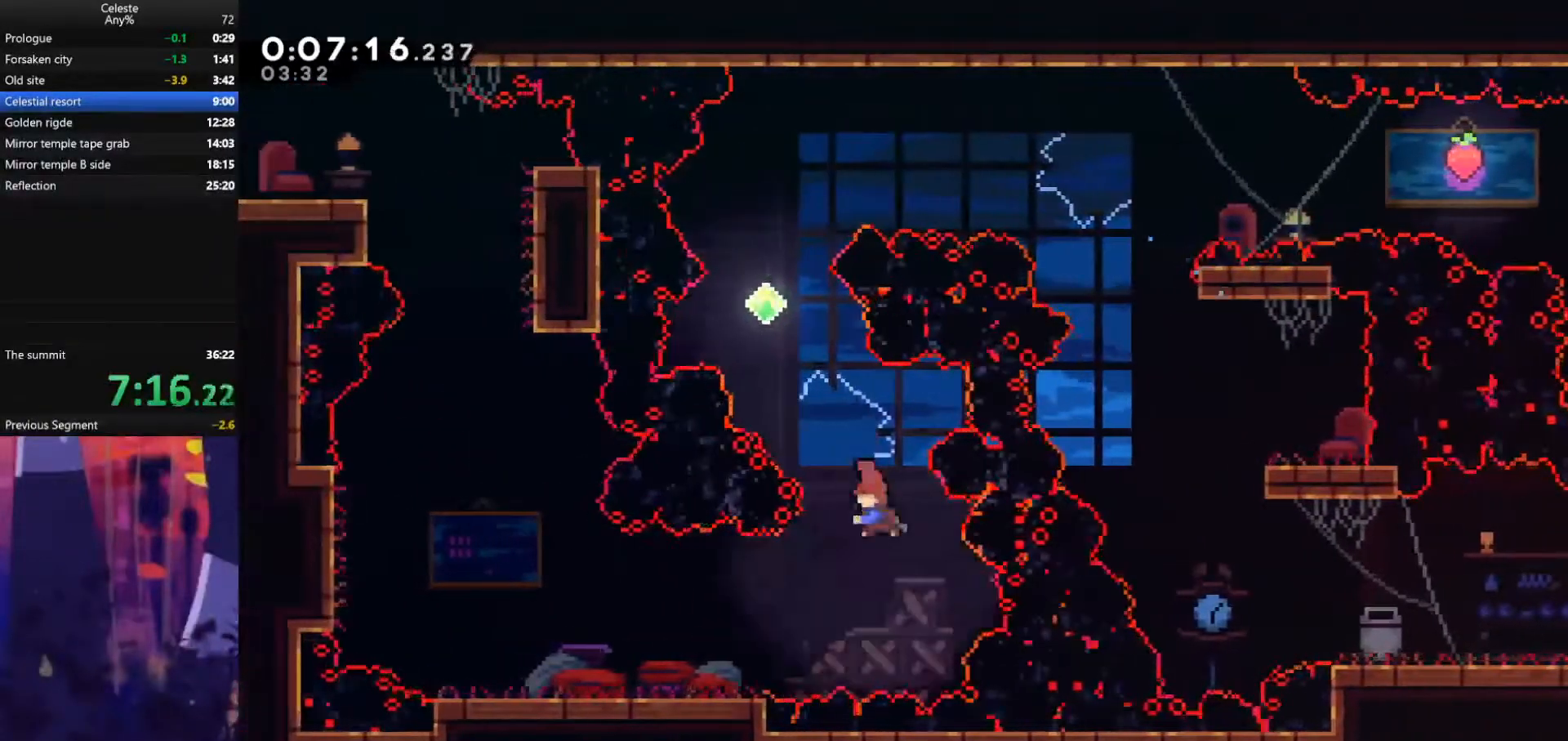
{"keys": ["dash", "left"], "events": [[200, "dash", "up"], [233, "down", "up"], [333, "dash", "down"]]}
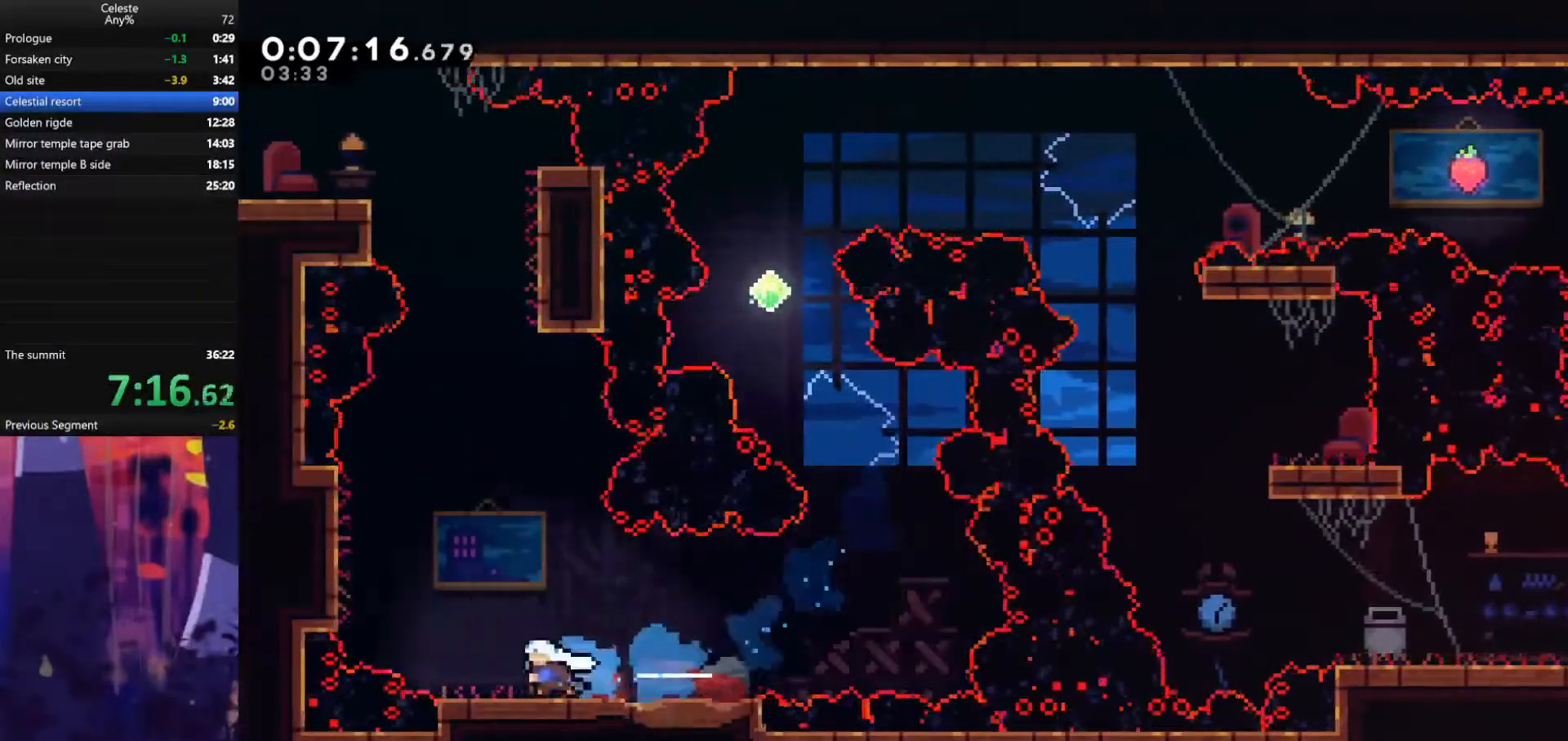
{"keys": ["jump", "right"], "events": [[33, "dash", "up"], [33, "jump", "down"], [200, "jump", "up"], [267, "jump", "down"], [267, "left", "up"], [267, "right", "down"]]}
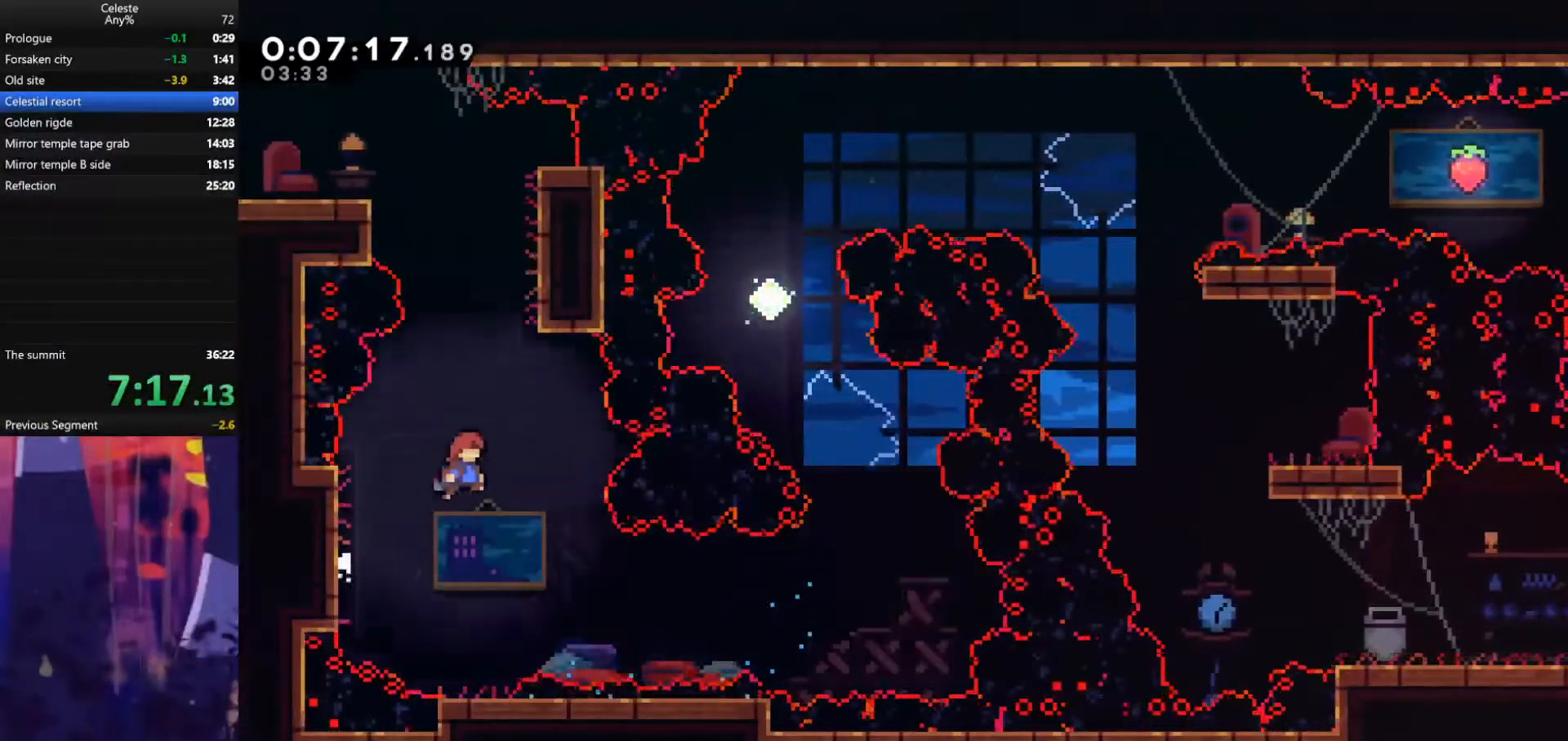
{"keys": ["jump", "left"], "events": [[167, "jump", "up"], [167, "up", "down"], [200, "dash", "down"], [200, "right", "up"], [400, "dash", "up"], [400, "left", "down"], [433, "jump", "down"], [500, "up", "up"]]}
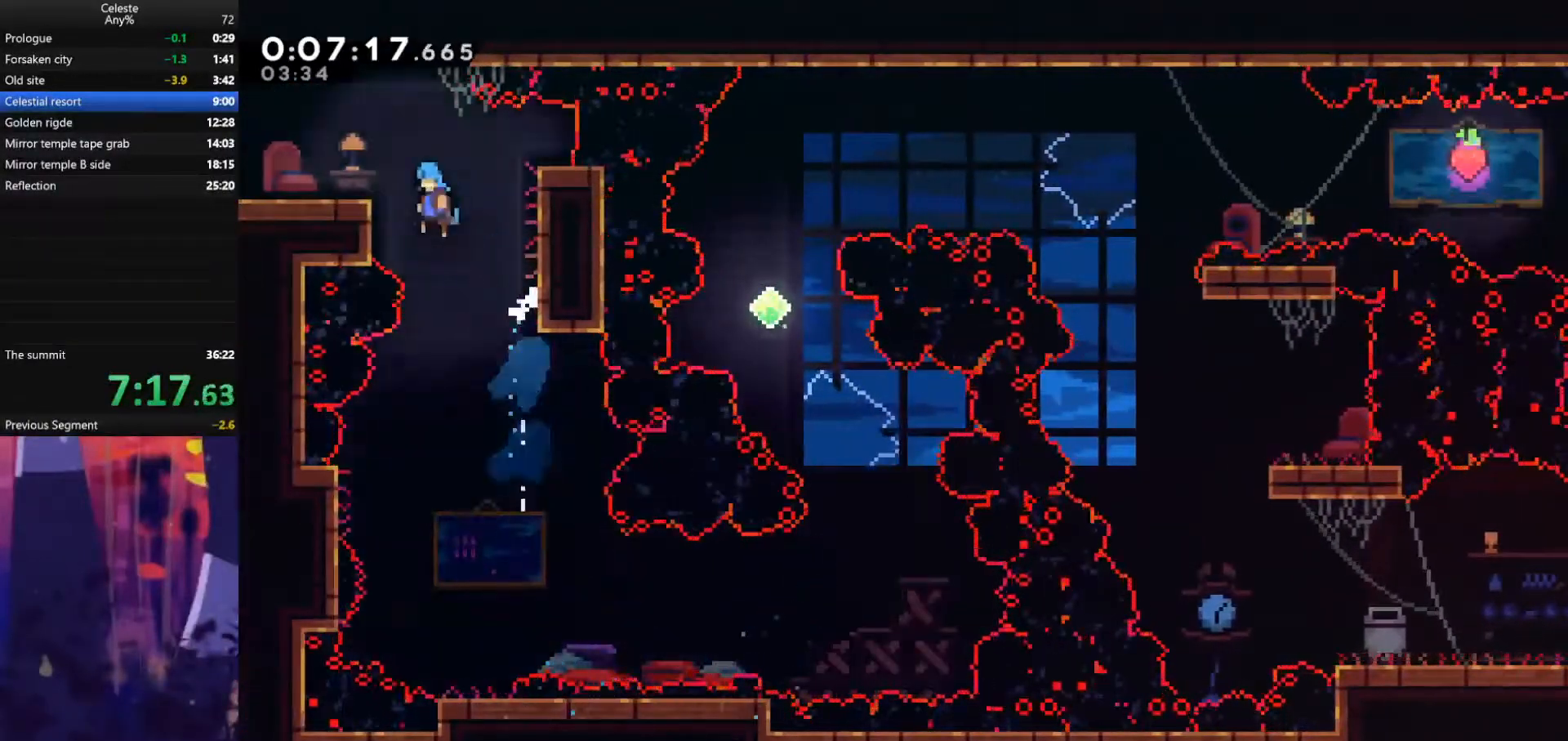
{"keys": ["down", "left"], "events": [[100, "jump", "up"], [200, "left", "up"], [500, "down", "down"], [500, "left", "down"]]}
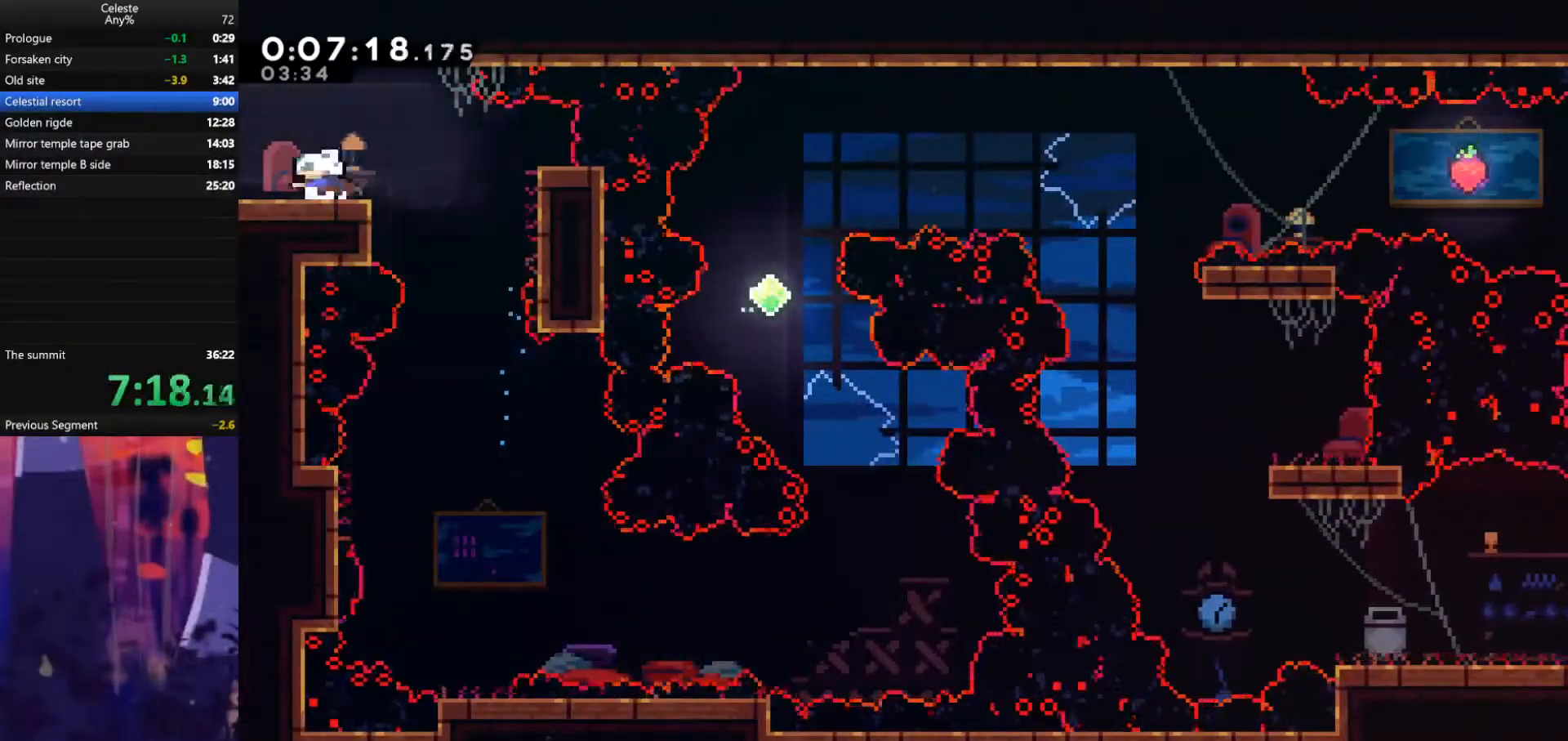
{"keys": ["left"], "events": [[33, "dash", "down"], [100, "dash", "up"], [100, "jump", "down"], [133, "down", "up"], [200, "jump", "up"]]}
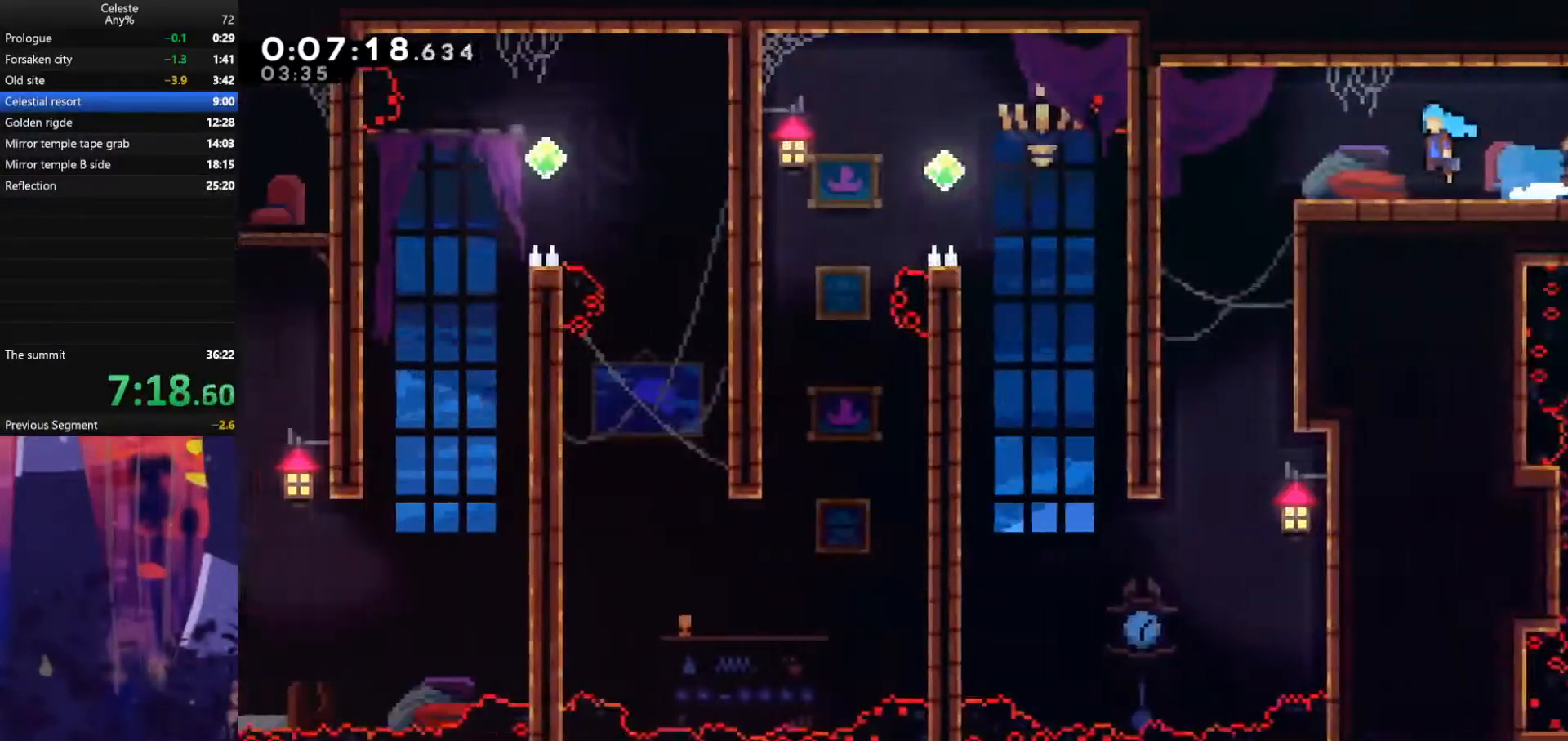
{"keys": ["down"], "events": [[167, "down", "down"], [467, "left", "up"]]}
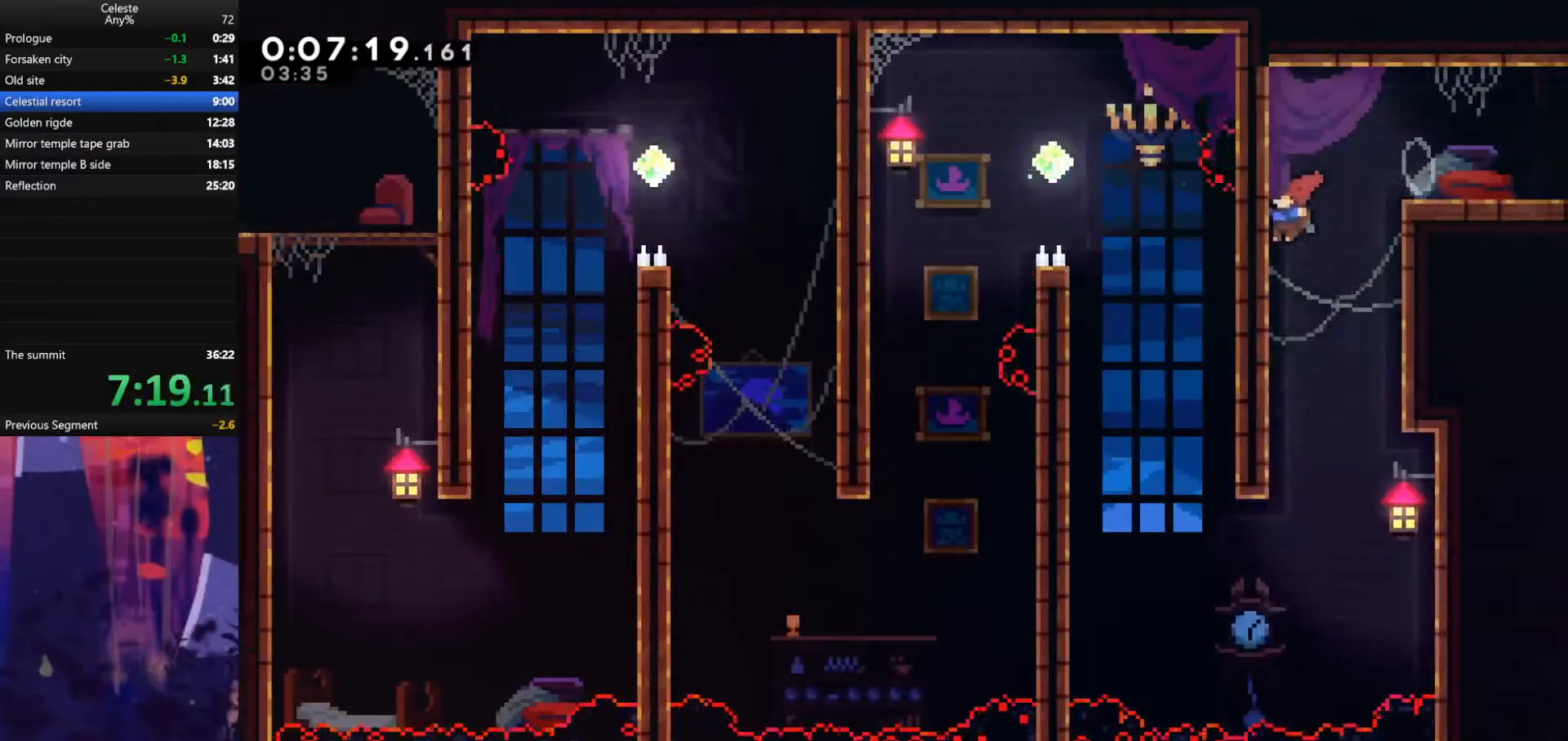
{"keys": ["left"], "events": [[367, "down", "up"], [367, "left", "down"], [400, "demodash", "down"], [500, "demodash", "up"]]}
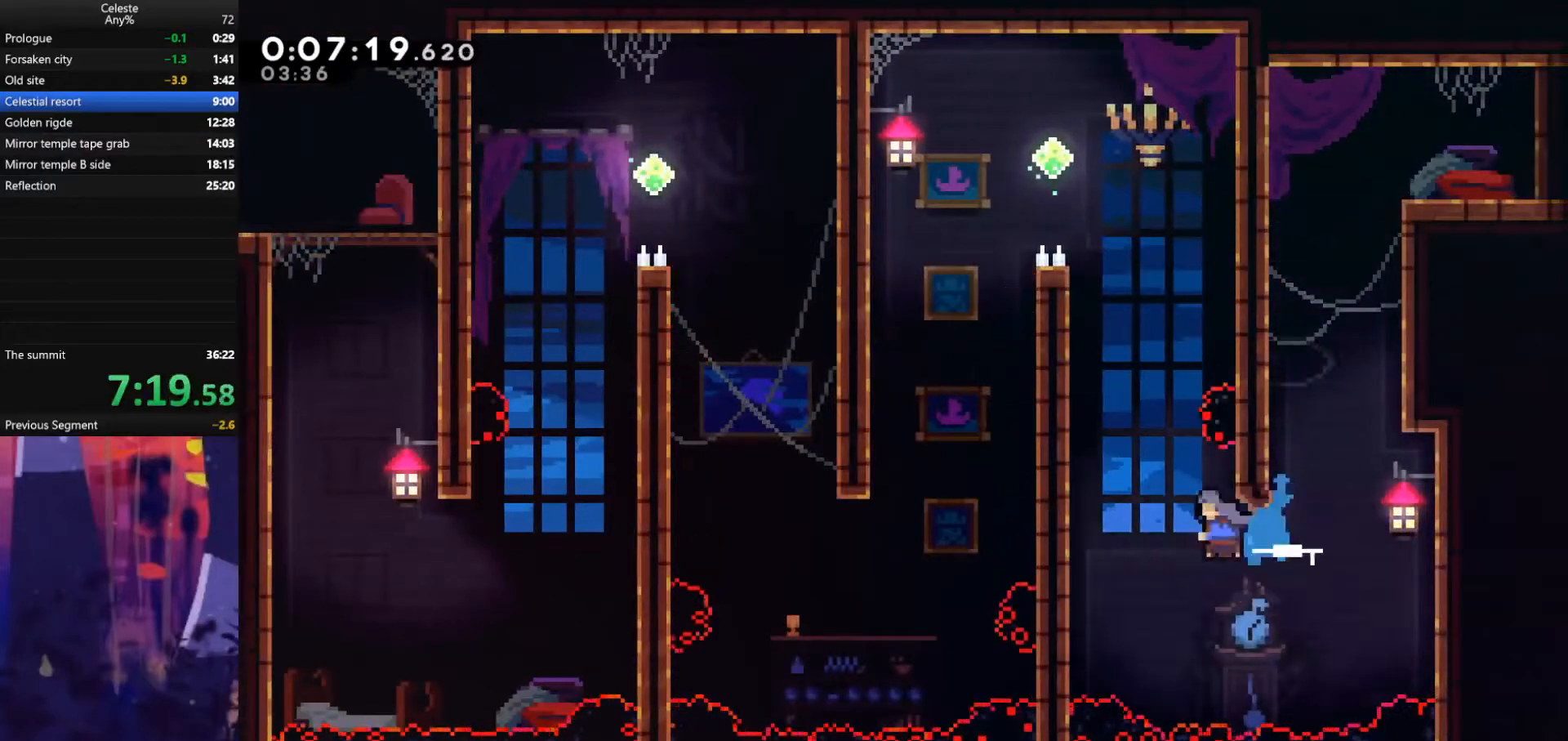
{"keys": ["grab", "left", "up"], "events": [[67, "grab", "down"], [133, "up", "down"], [167, "jump", "down"], [300, "jump", "up"], [367, "jump", "down"], [467, "jump", "up"]]}
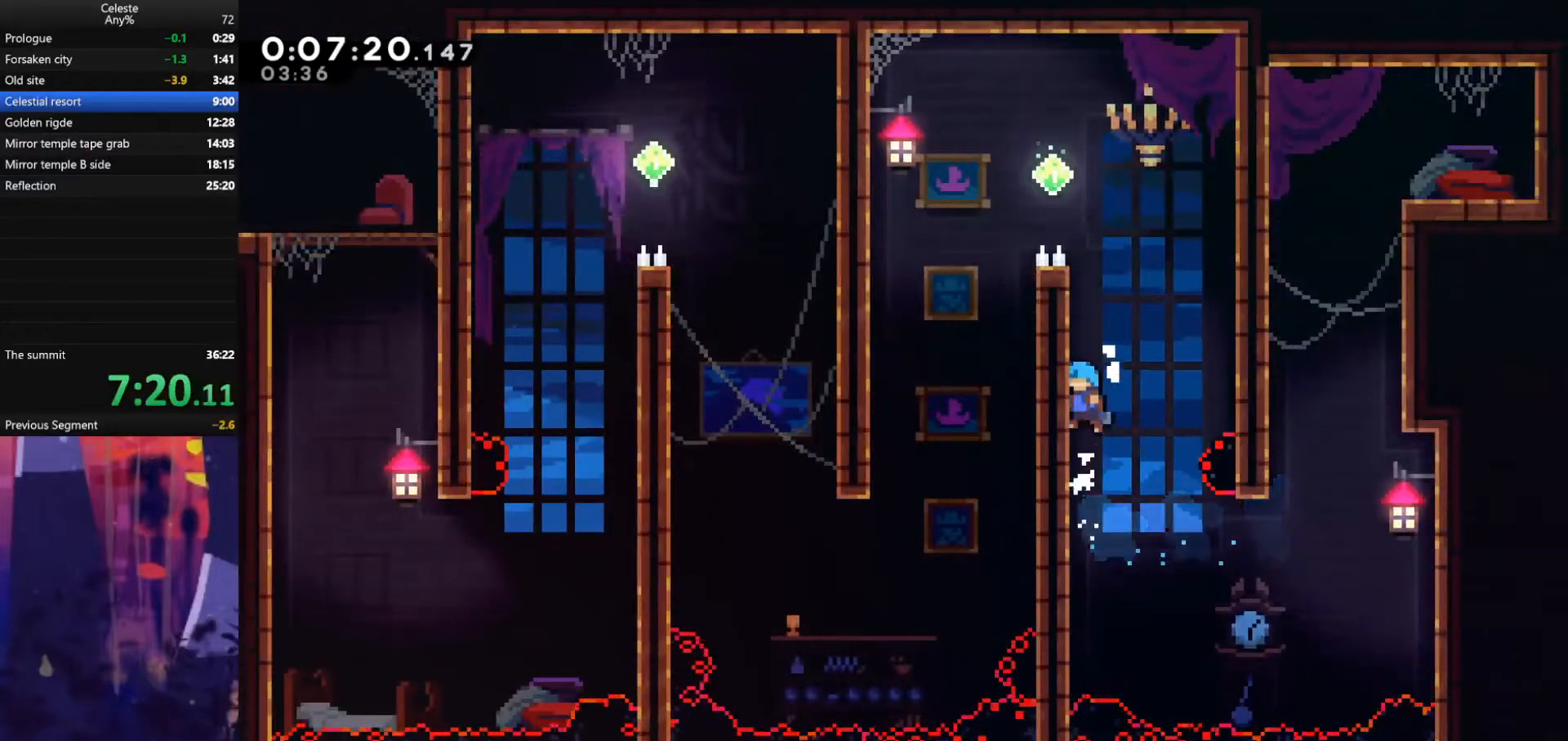
{"keys": ["grab", "left", "up"], "events": [[33, "jump", "down"], [233, "jump", "up"]]}
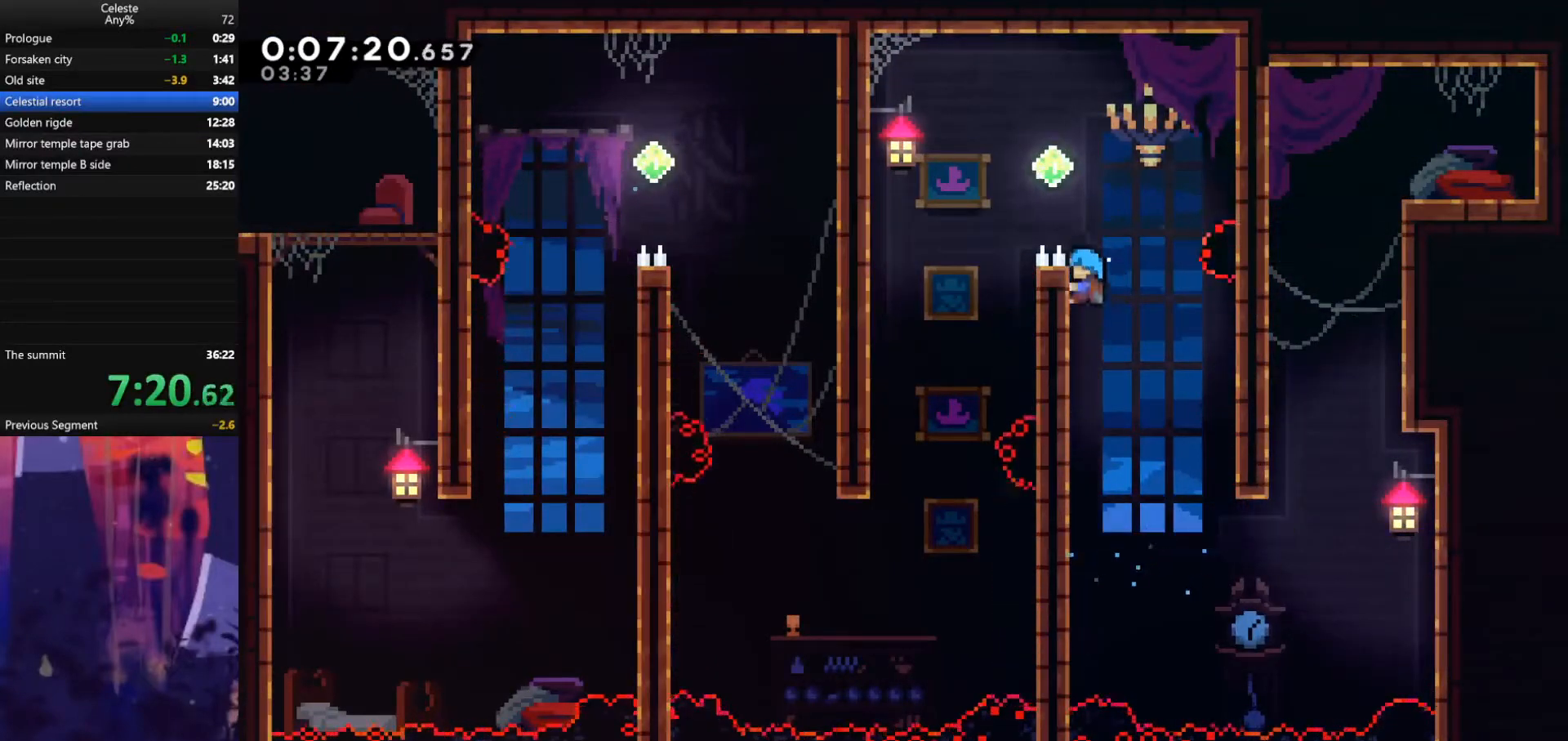
{"keys": ["left"], "events": [[100, "jump", "down"], [400, "up", "up"], [433, "jump", "up"], [467, "grab", "up"]]}
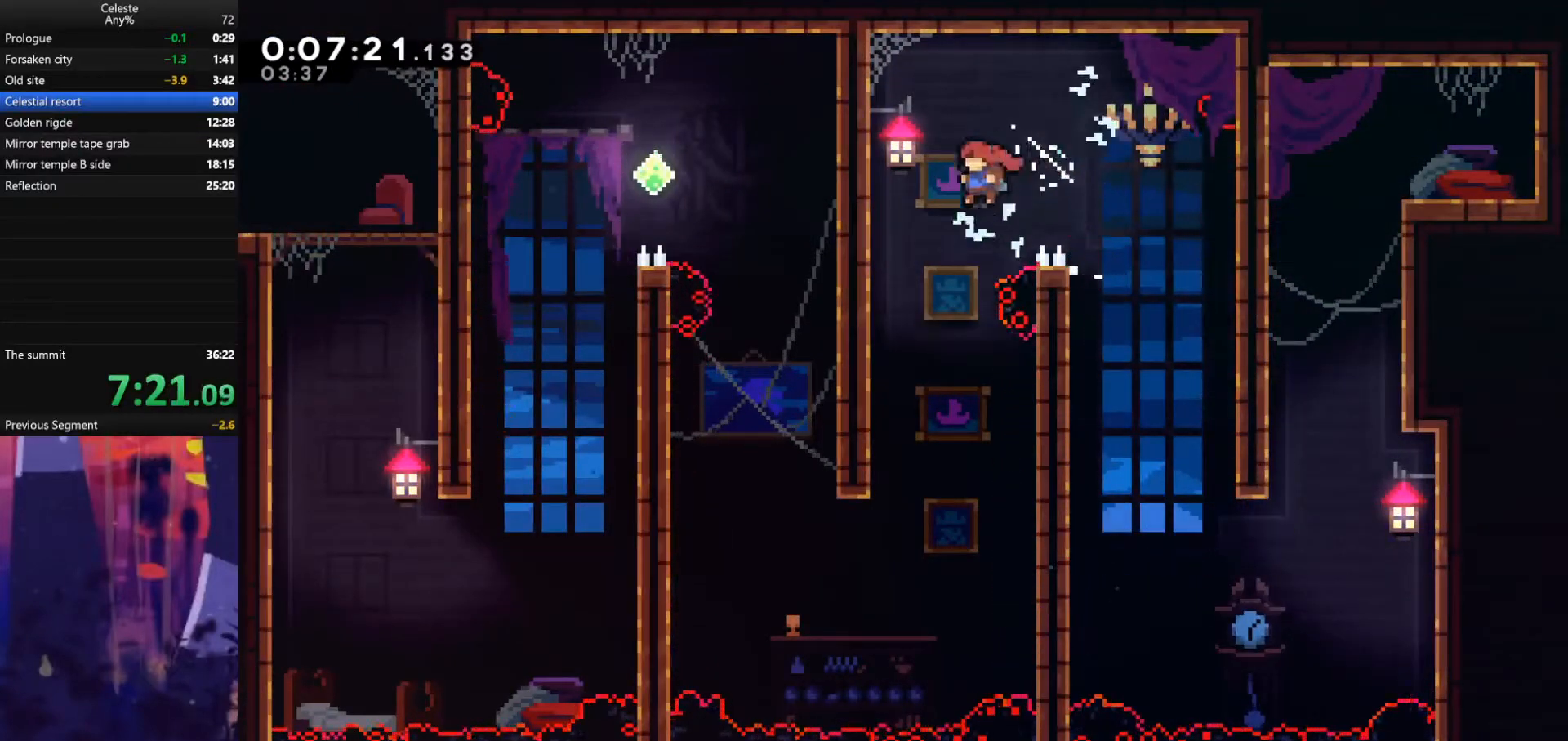
{"keys": ["left"], "events": [[200, "left", "up"], [467, "left", "down"]]}
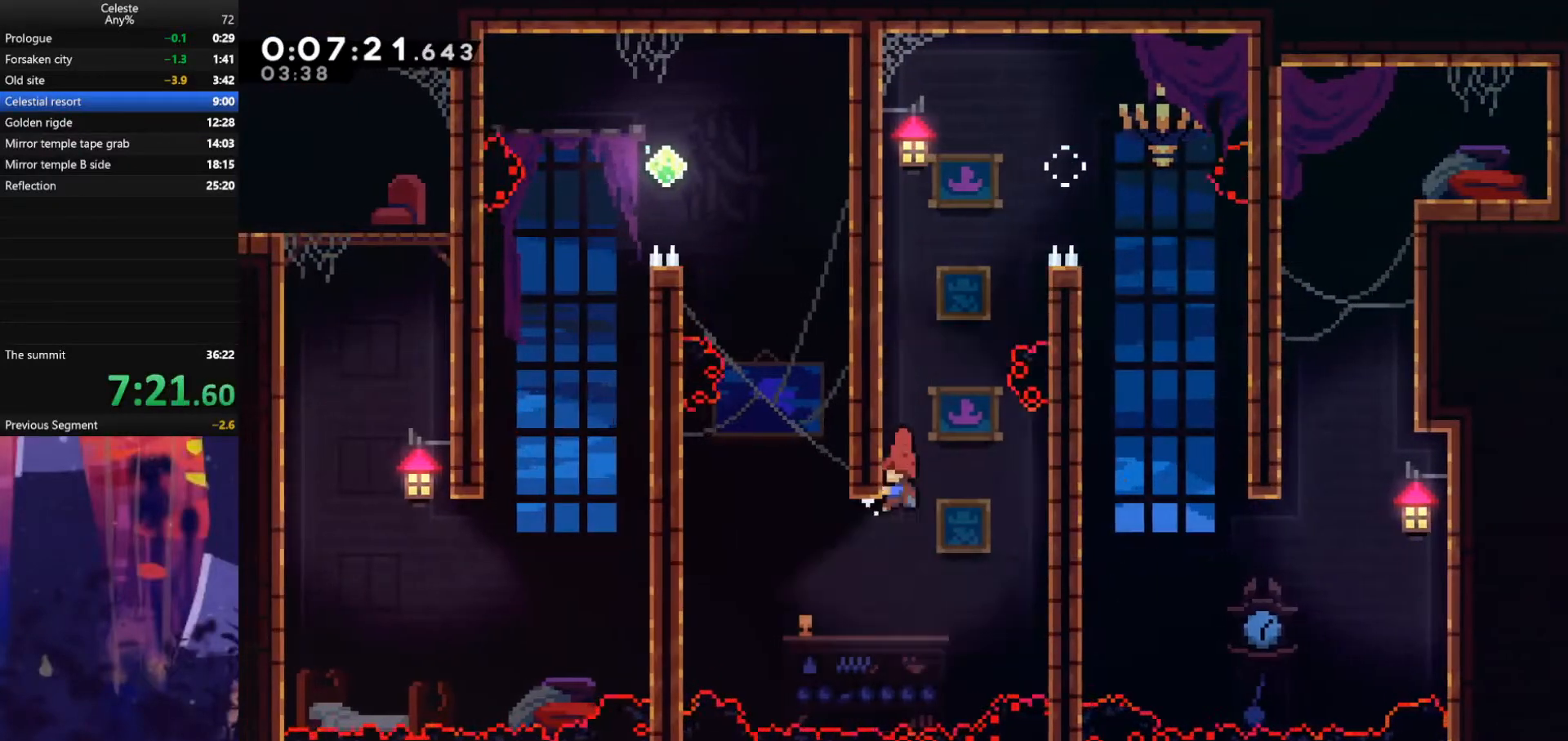
{"keys": ["grab", "jump", "left", "up"], "events": [[267, "dash", "down"], [267, "up", "down"], [300, "left", "up"], [467, "grab", "down"], [467, "left", "down"], [500, "dash", "up"], [500, "jump", "down"]]}